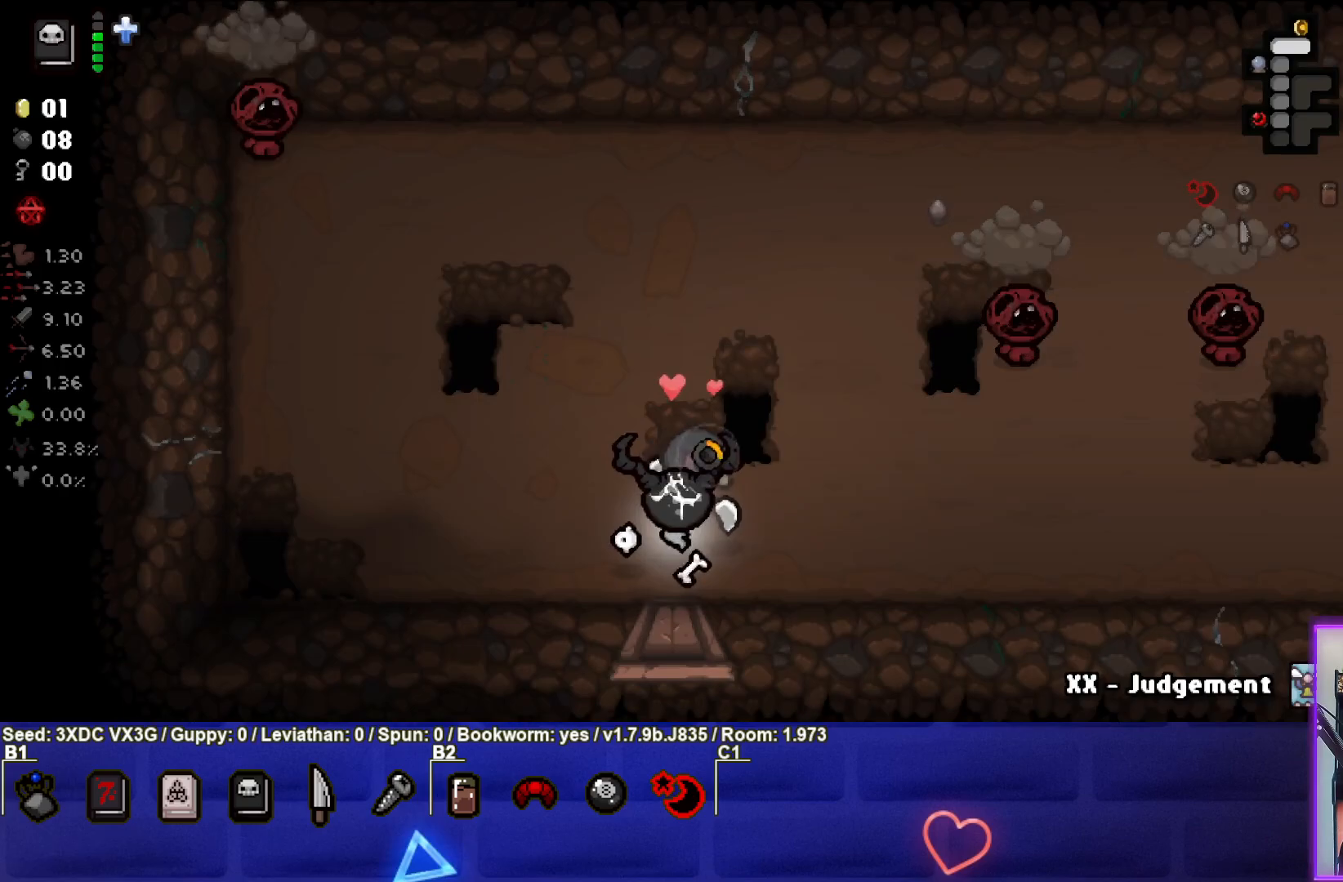
Gameplay with a controller (PlayStation layout); each line is a JSON object with the inputs held at the frame after it. "events" lists button and stick changes between this image and that frame as [ms after this image, input, new state], when the widget could be followed in between.
{"buttons": [], "left_stick": "up-right", "right_stick": "center", "events": [[67, "right_stick", "right"], [483, "right_stick", "center"]]}
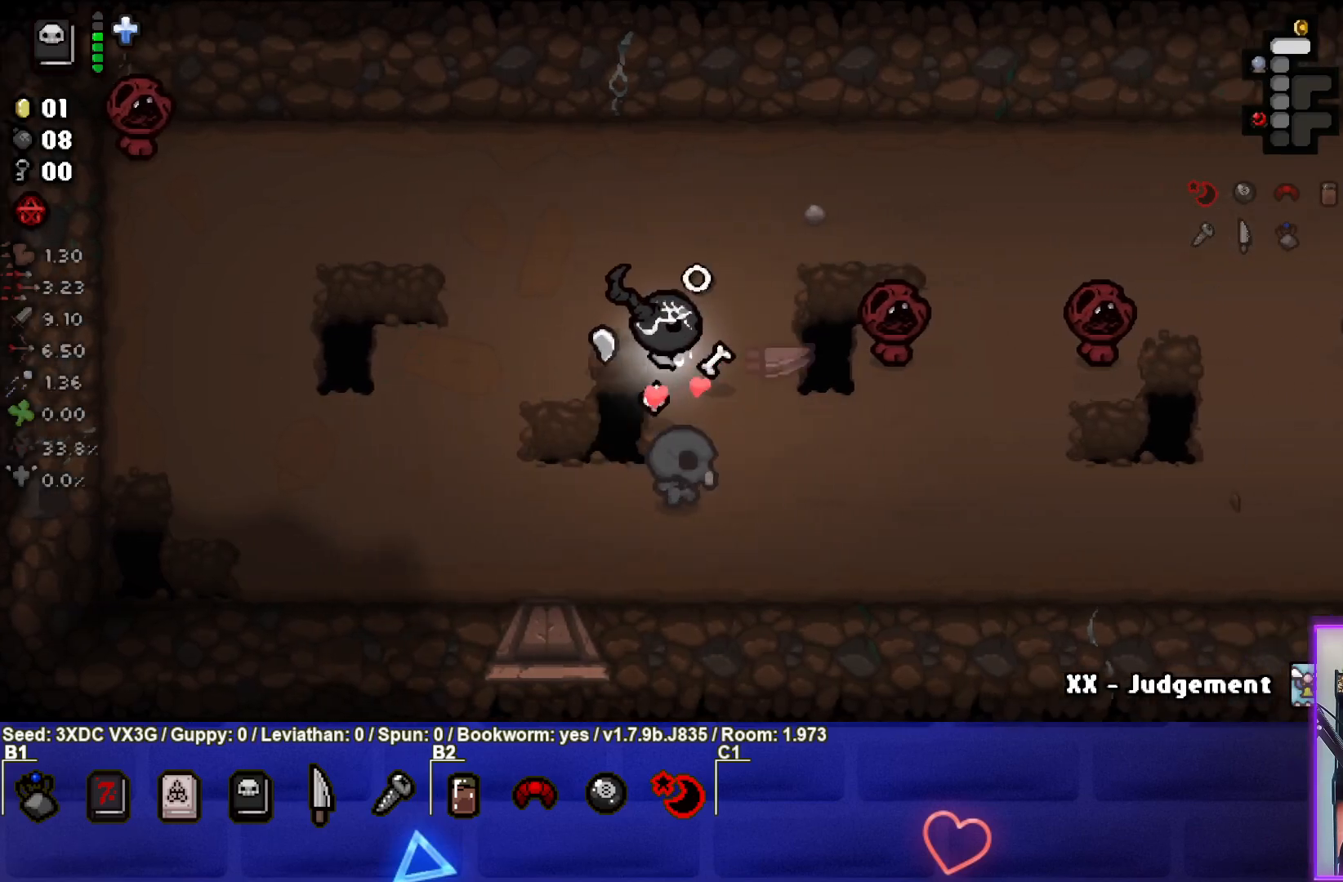
{"buttons": [], "left_stick": "center", "right_stick": "right", "events": [[50, "left_stick", "center"], [133, "left_stick", "left"], [283, "left_stick", "center"], [417, "right_stick", "right"]]}
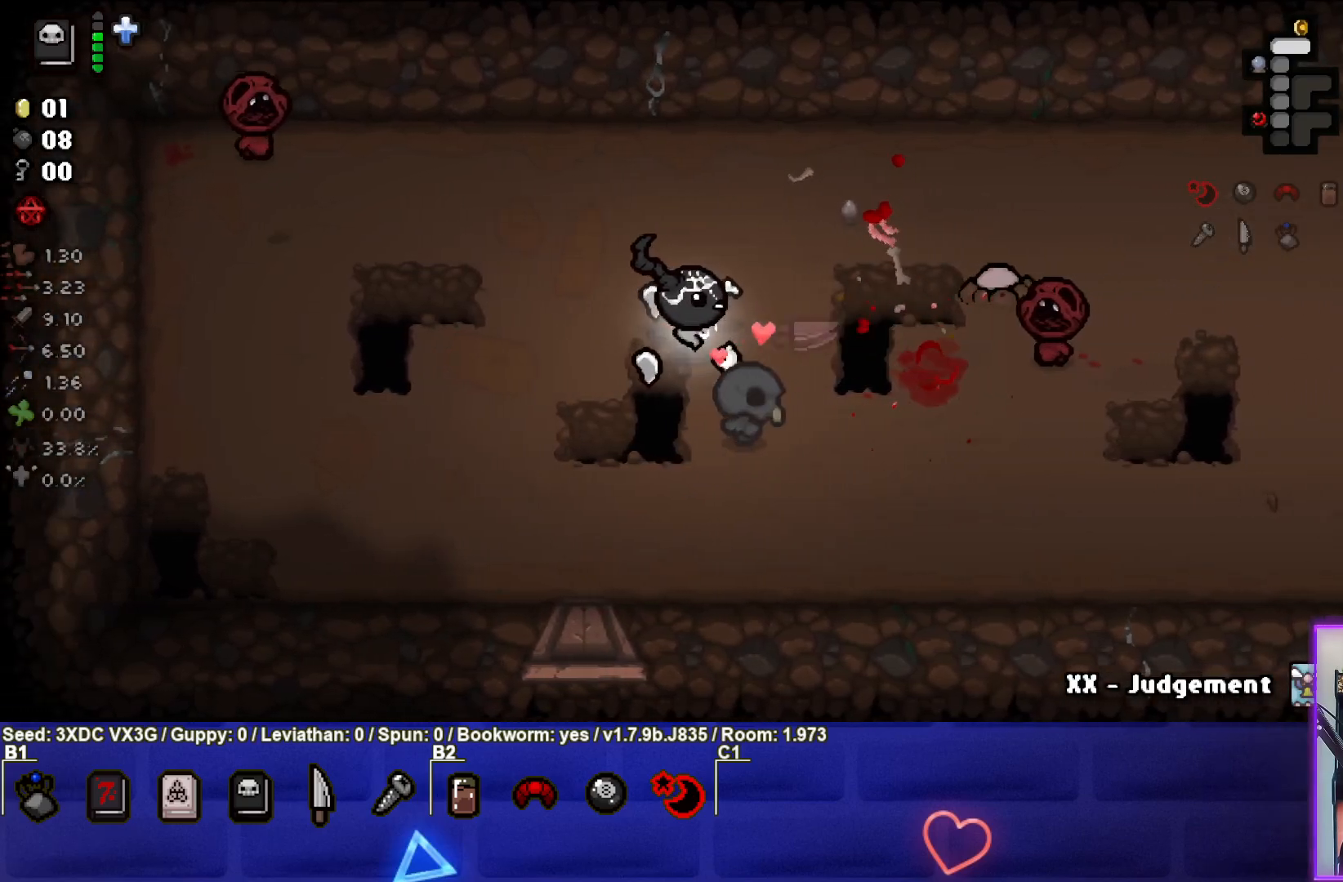
{"buttons": [], "left_stick": "left", "right_stick": "center", "events": [[17, "left_stick", "right"], [417, "left_stick", "left"], [417, "right_stick", "center"]]}
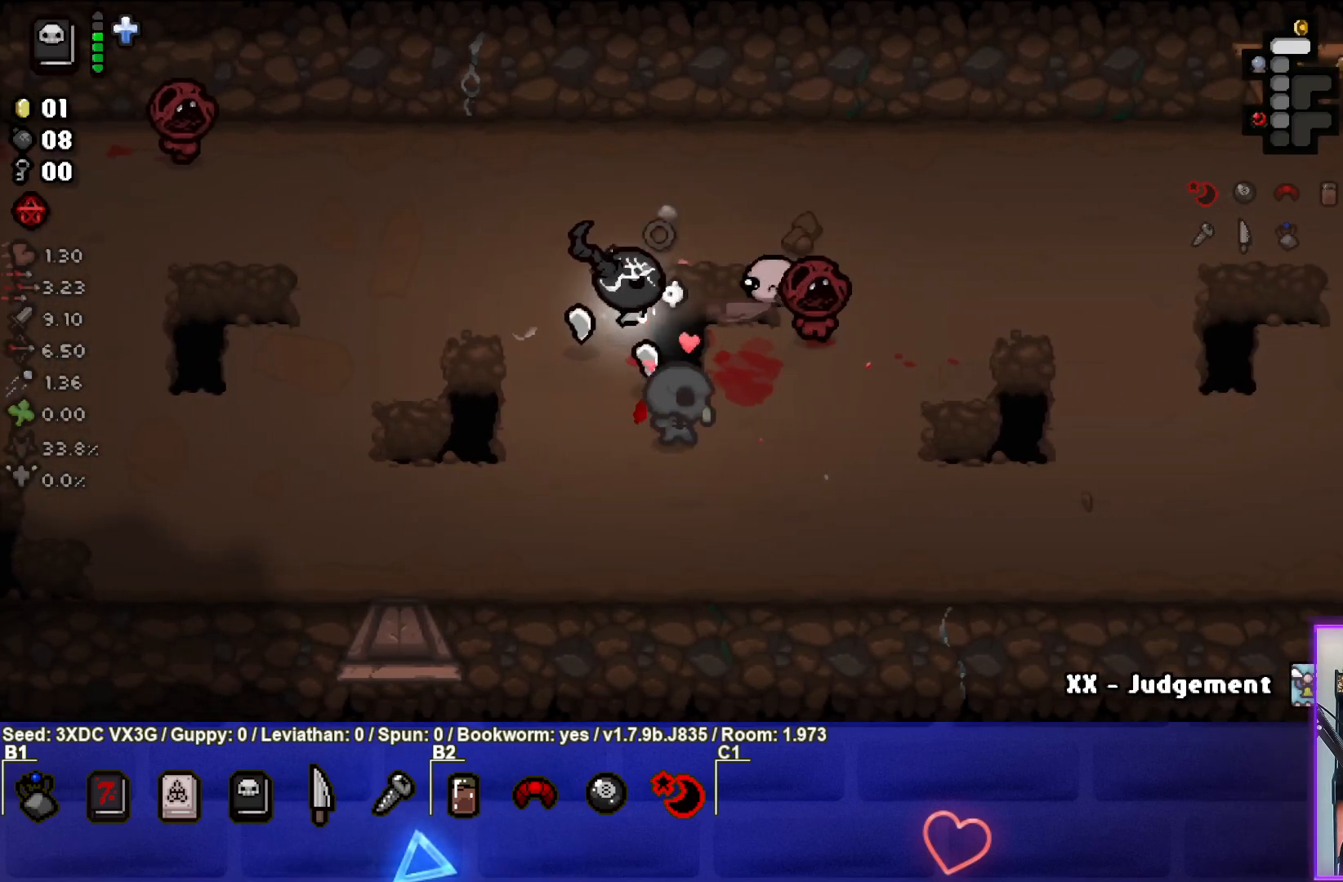
{"buttons": [], "left_stick": "down-left", "right_stick": "right", "events": [[333, "left_stick", "down-left"], [333, "right_stick", "right"]]}
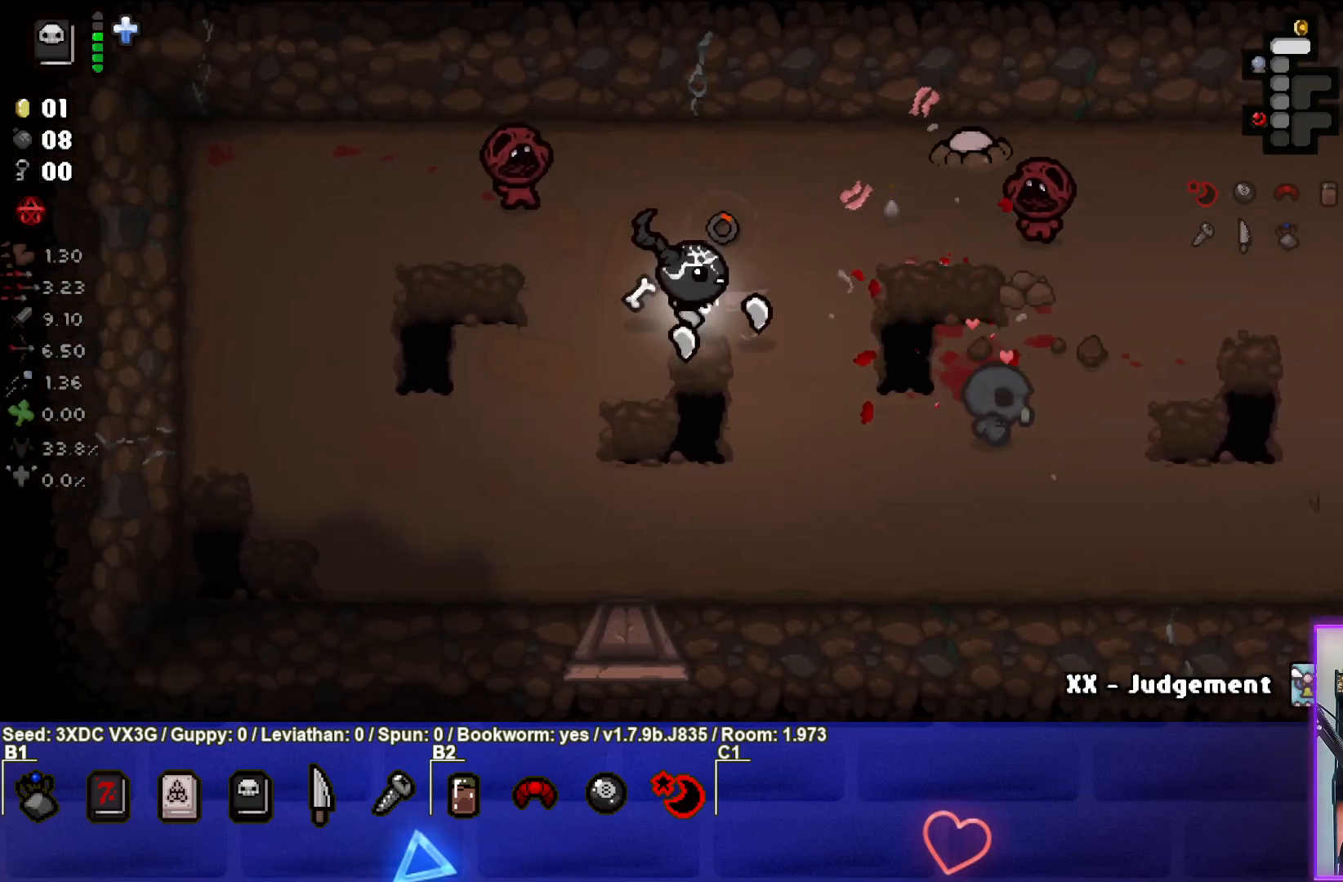
{"buttons": [], "left_stick": "down", "right_stick": "center", "events": [[67, "right_stick", "up"], [150, "left_stick", "left"], [317, "left_stick", "down"], [317, "right_stick", "center"]]}
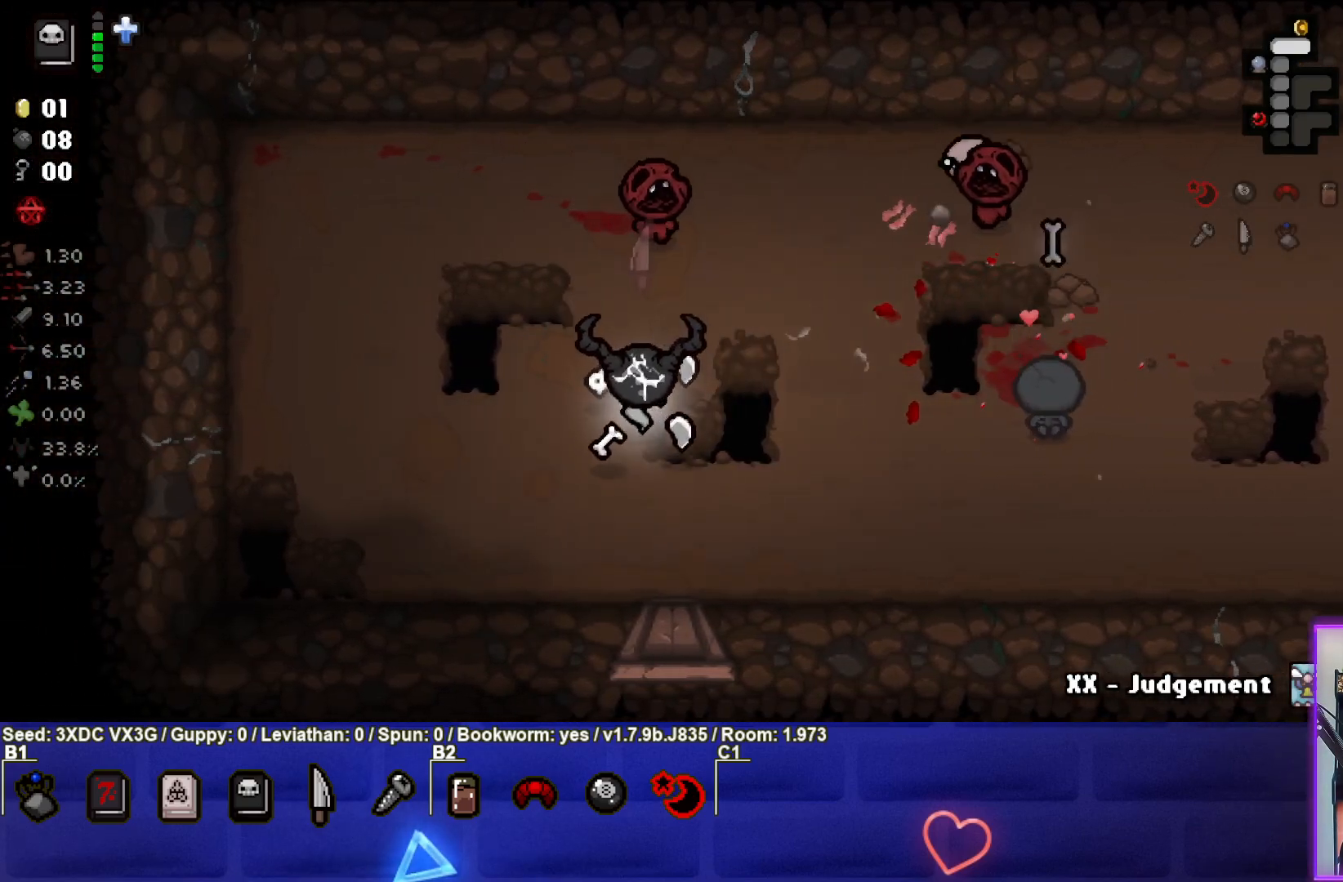
{"buttons": [], "left_stick": "up-left", "right_stick": "up", "events": [[50, "left_stick", "center"], [233, "left_stick", "down-left"], [300, "right_stick", "up"], [450, "left_stick", "up-left"]]}
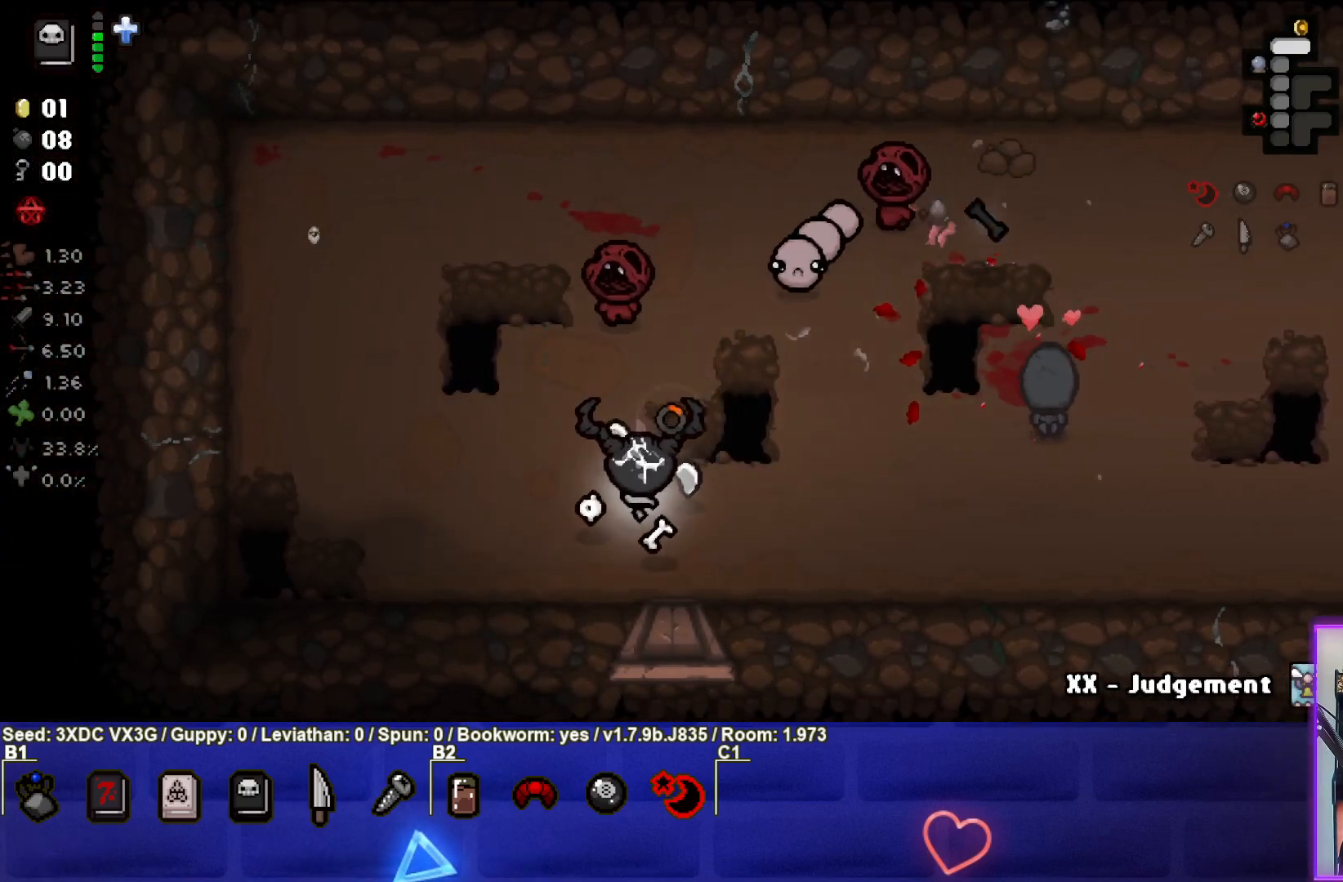
{"buttons": [], "left_stick": "left", "right_stick": "center", "events": [[100, "left_stick", "left"], [183, "right_stick", "center"], [200, "left_stick", "center"], [267, "left_stick", "down"], [383, "left_stick", "down-left"], [500, "left_stick", "left"]]}
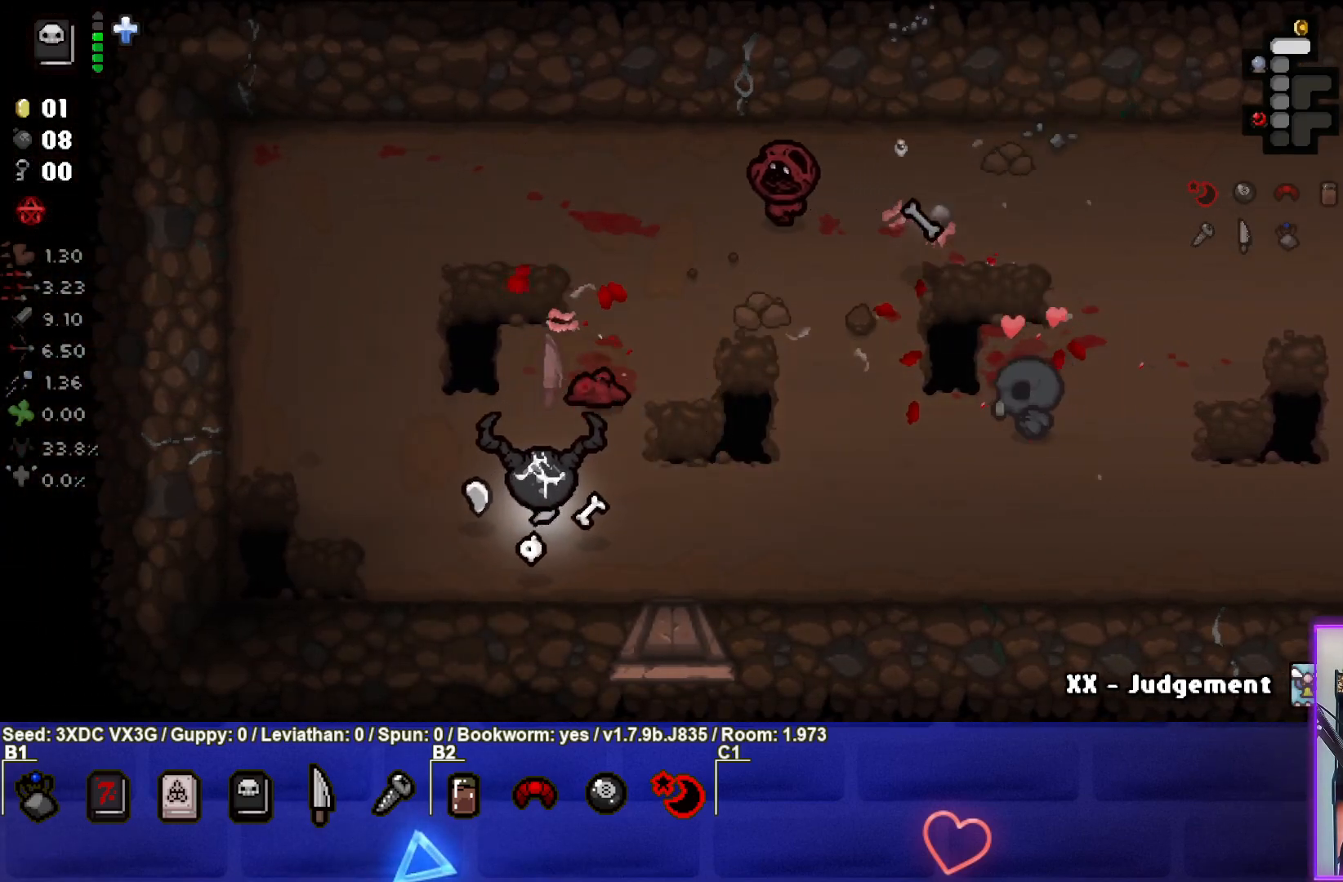
{"buttons": [], "left_stick": "up-right", "right_stick": "right", "events": [[17, "right_stick", "right"], [117, "left_stick", "up-left"], [400, "left_stick", "up-right"]]}
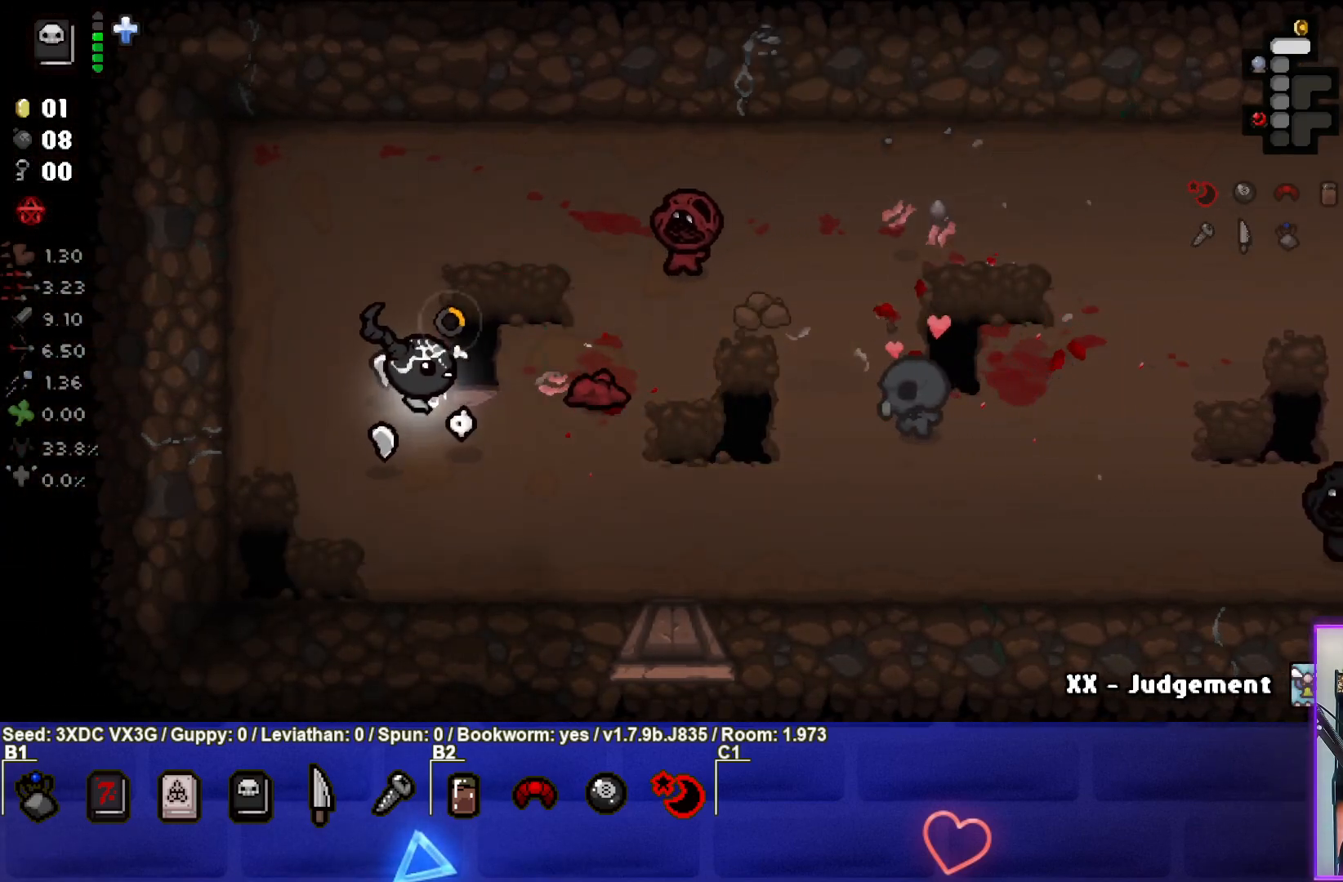
{"buttons": [], "left_stick": "center", "right_stick": "right", "events": [[83, "right_stick", "center"], [133, "left_stick", "left"], [367, "right_stick", "right"], [483, "left_stick", "center"]]}
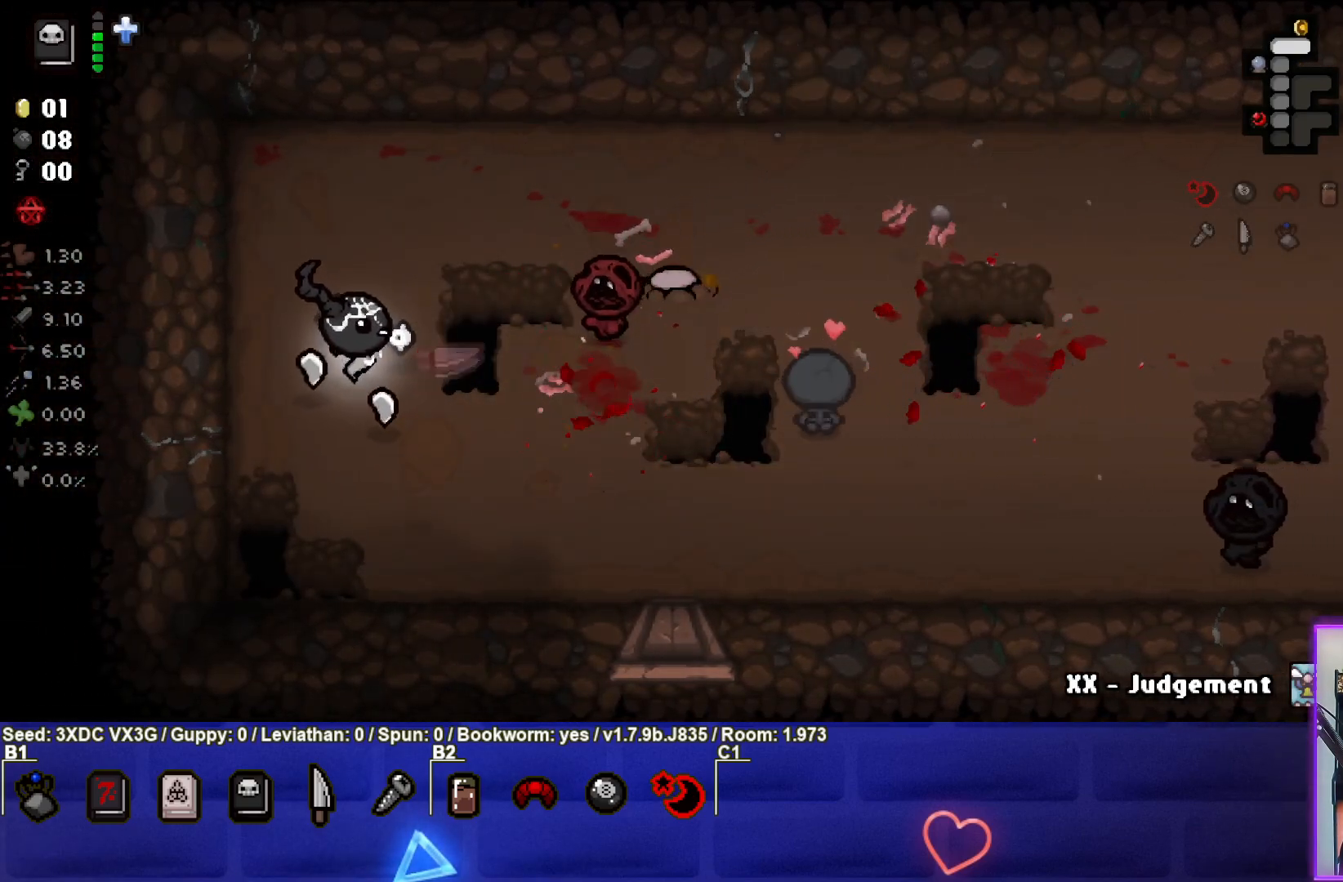
{"buttons": [], "left_stick": "up-left", "right_stick": "center", "events": [[100, "left_stick", "right"], [367, "left_stick", "up-left"], [383, "right_stick", "center"]]}
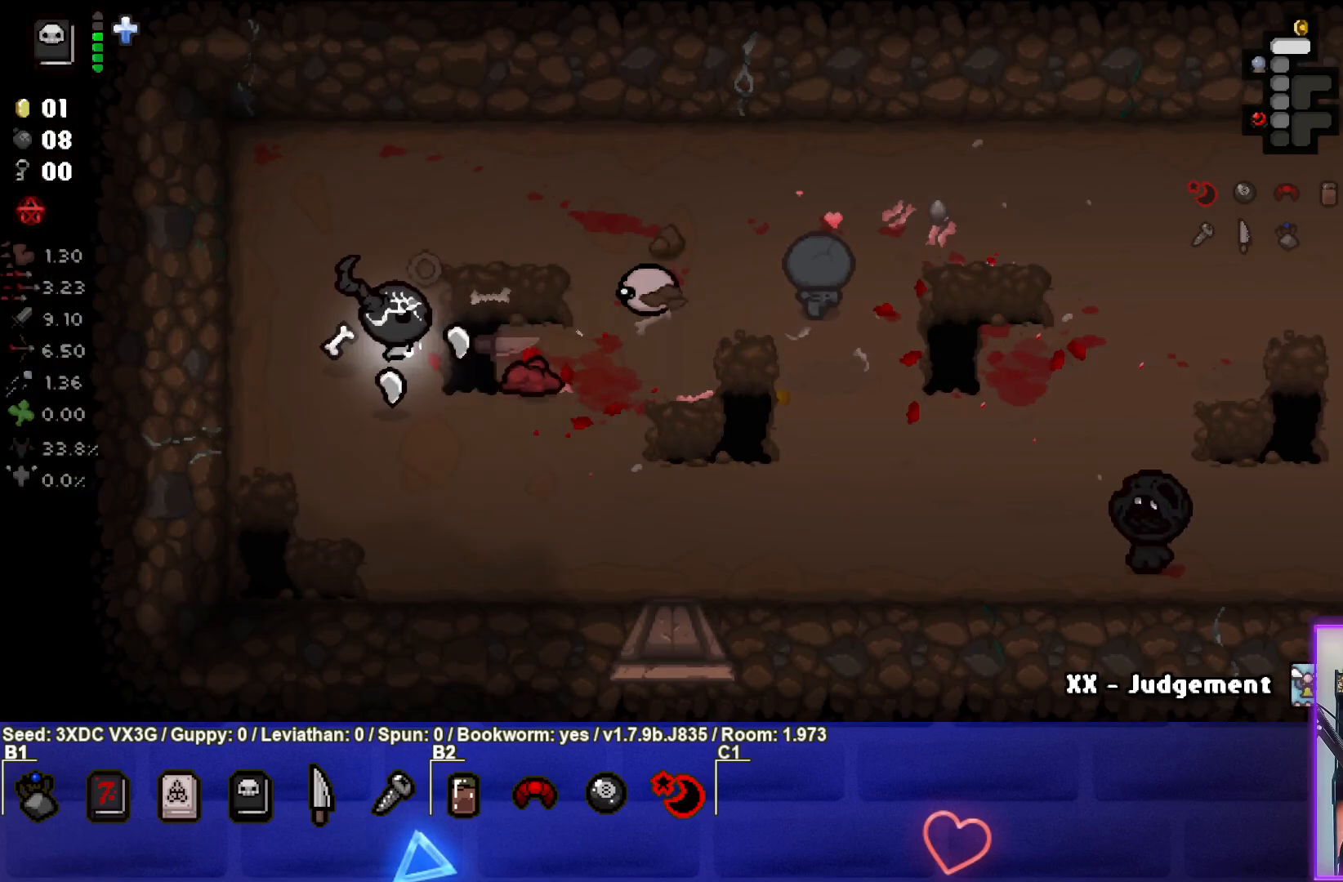
{"buttons": [], "left_stick": "down-right", "right_stick": "right", "events": [[133, "left_stick", "center"], [217, "left_stick", "down-left"], [267, "right_stick", "right"], [400, "left_stick", "center"], [483, "left_stick", "down-right"]]}
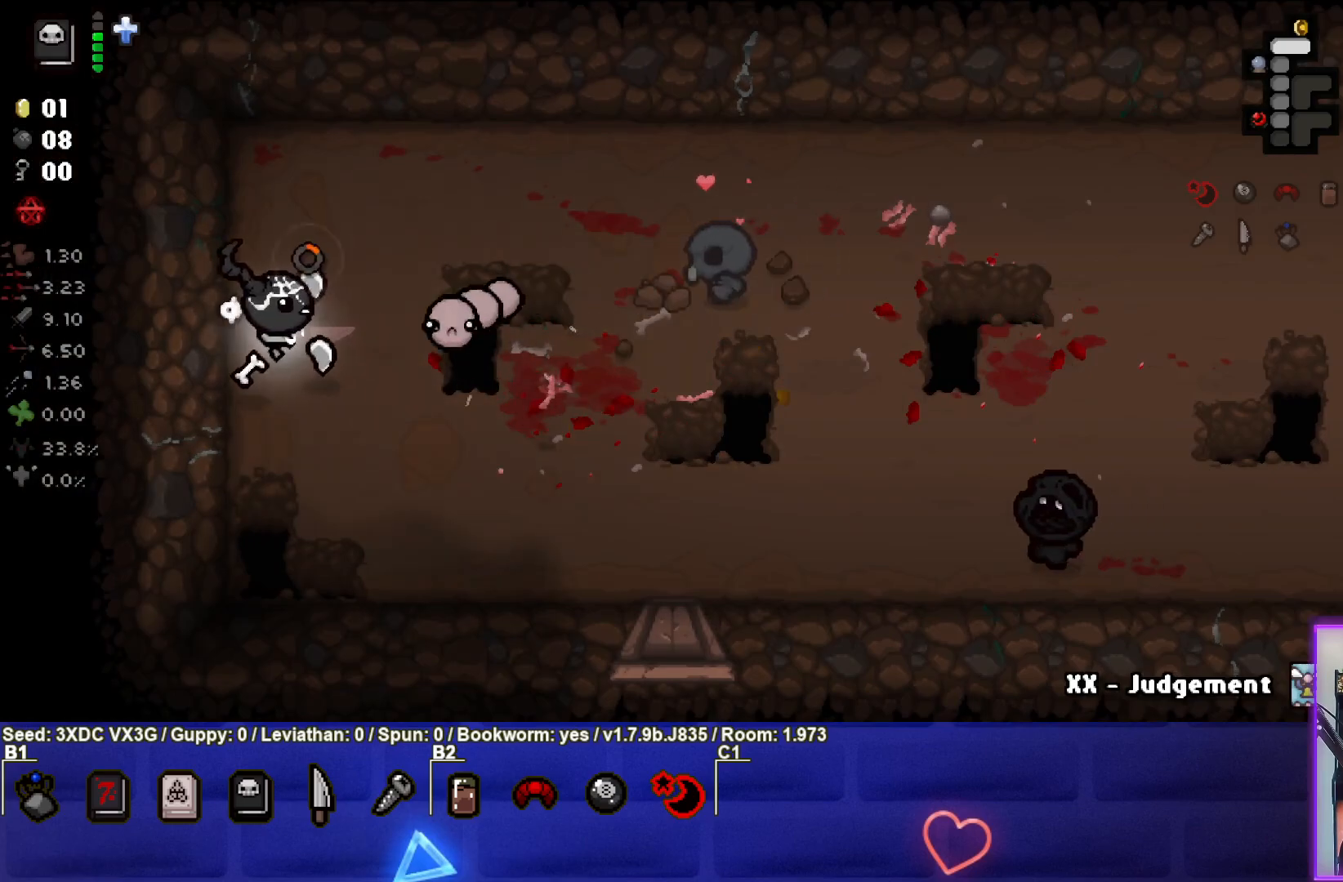
{"buttons": [], "left_stick": "center", "right_stick": "right", "events": [[83, "right_stick", "center"], [100, "left_stick", "center"], [233, "left_stick", "up-left"], [383, "left_stick", "up"], [450, "right_stick", "right"], [483, "left_stick", "center"]]}
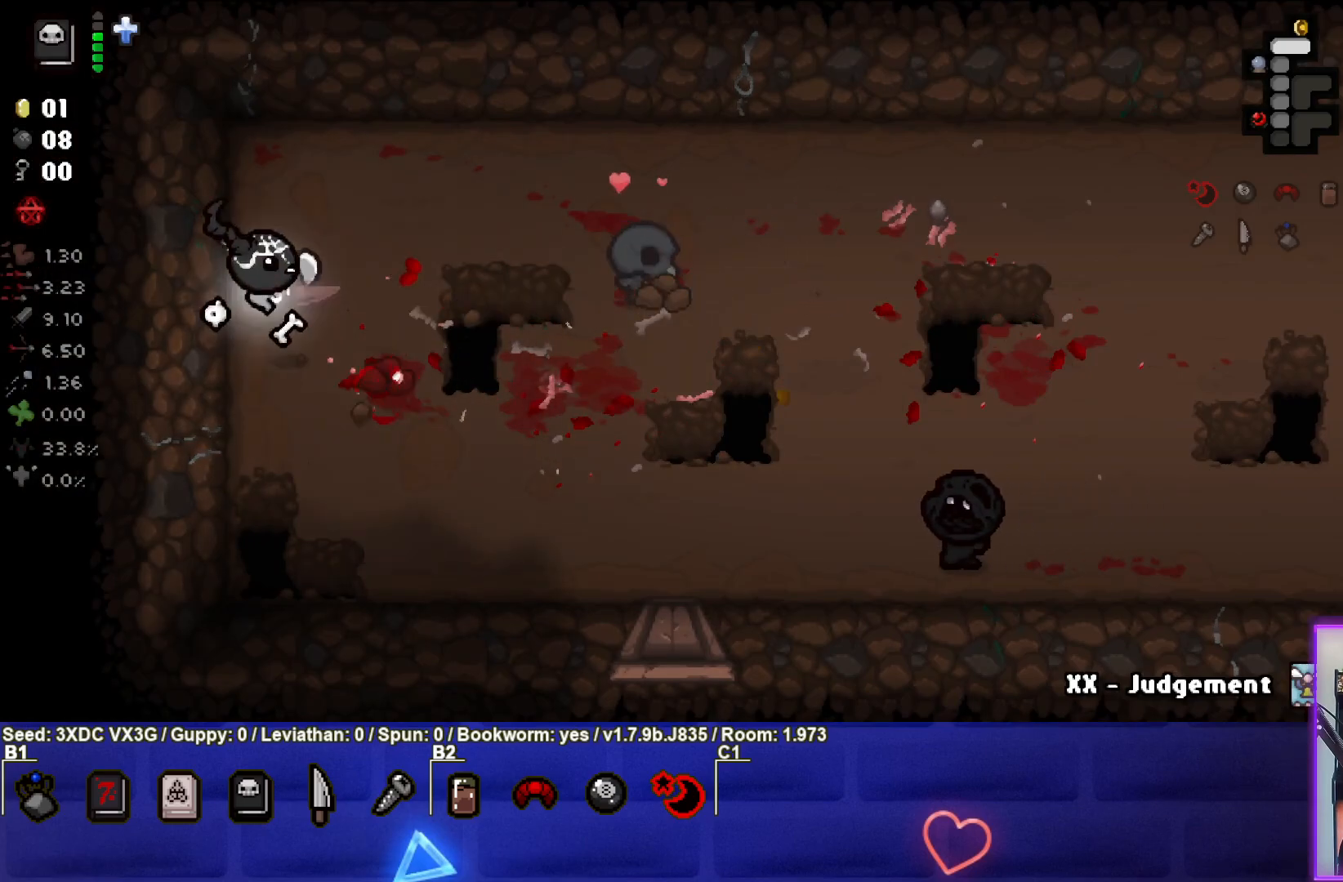
{"buttons": [], "left_stick": "down-right", "right_stick": "right", "events": [[200, "left_stick", "down"], [383, "left_stick", "down-right"]]}
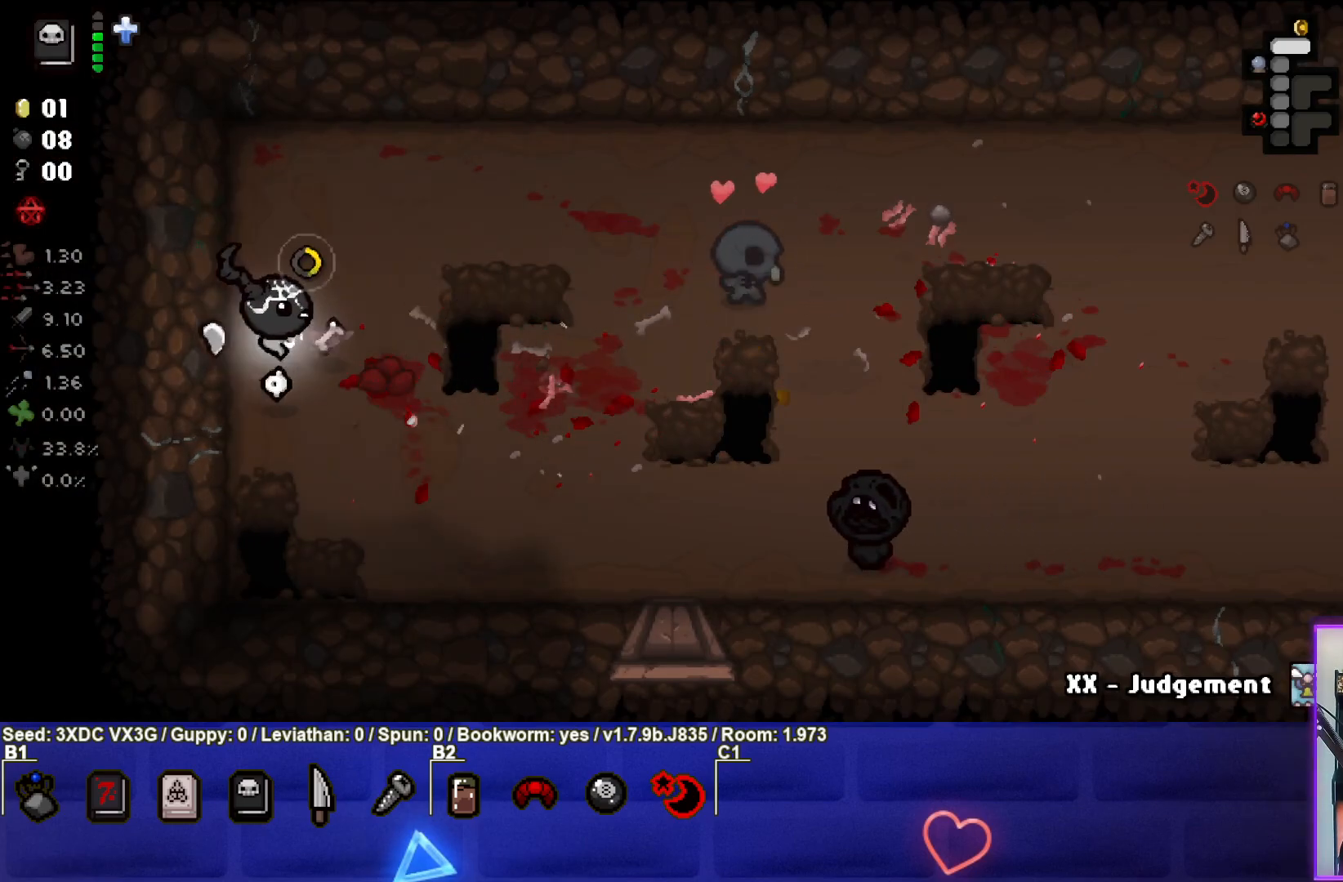
{"buttons": [], "left_stick": "down-right", "right_stick": "right", "events": []}
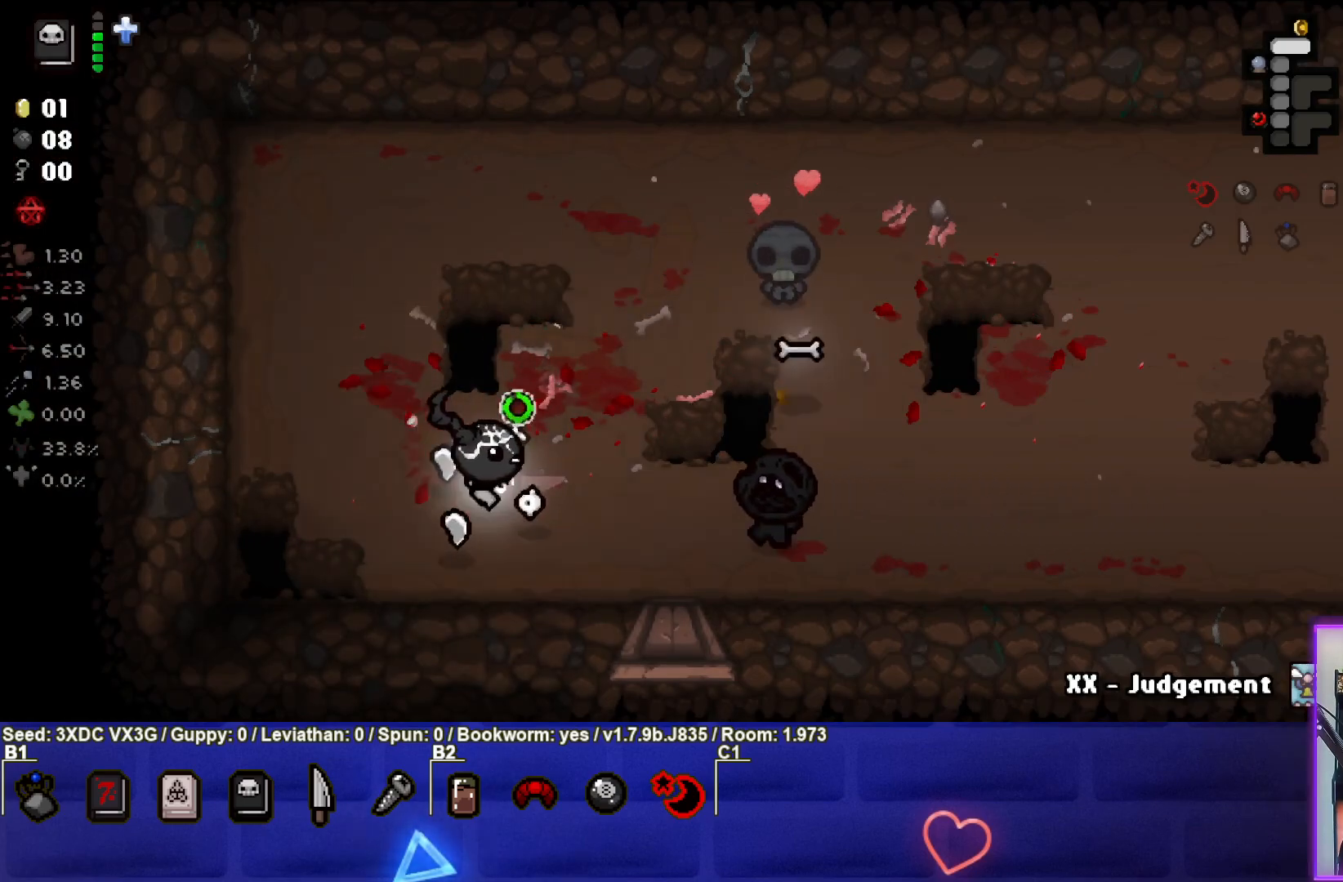
{"buttons": [], "left_stick": "left", "right_stick": "center", "events": [[33, "right_stick", "center"], [167, "left_stick", "left"]]}
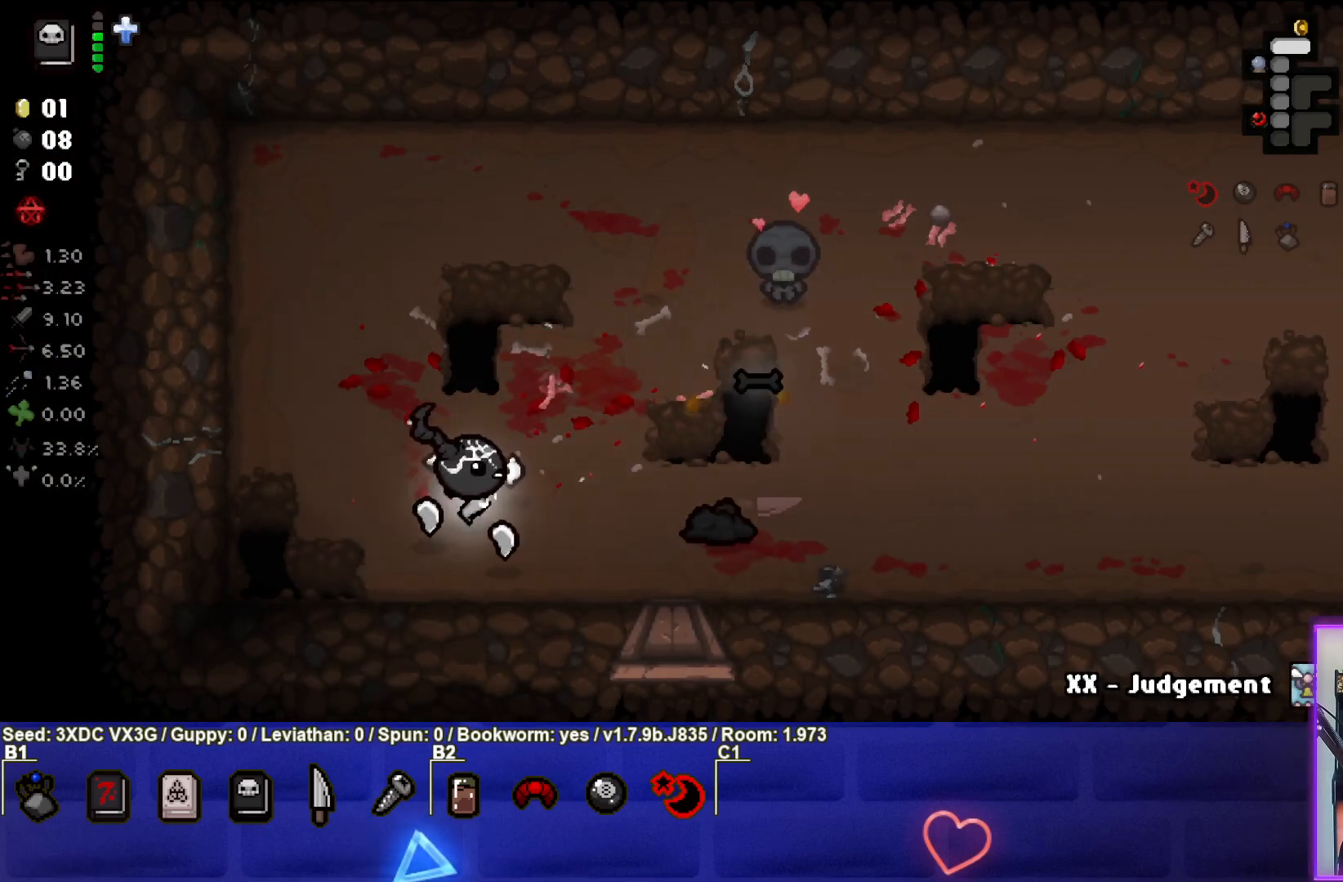
{"buttons": [], "left_stick": "center", "right_stick": "center", "events": [[67, "left_stick", "center"]]}
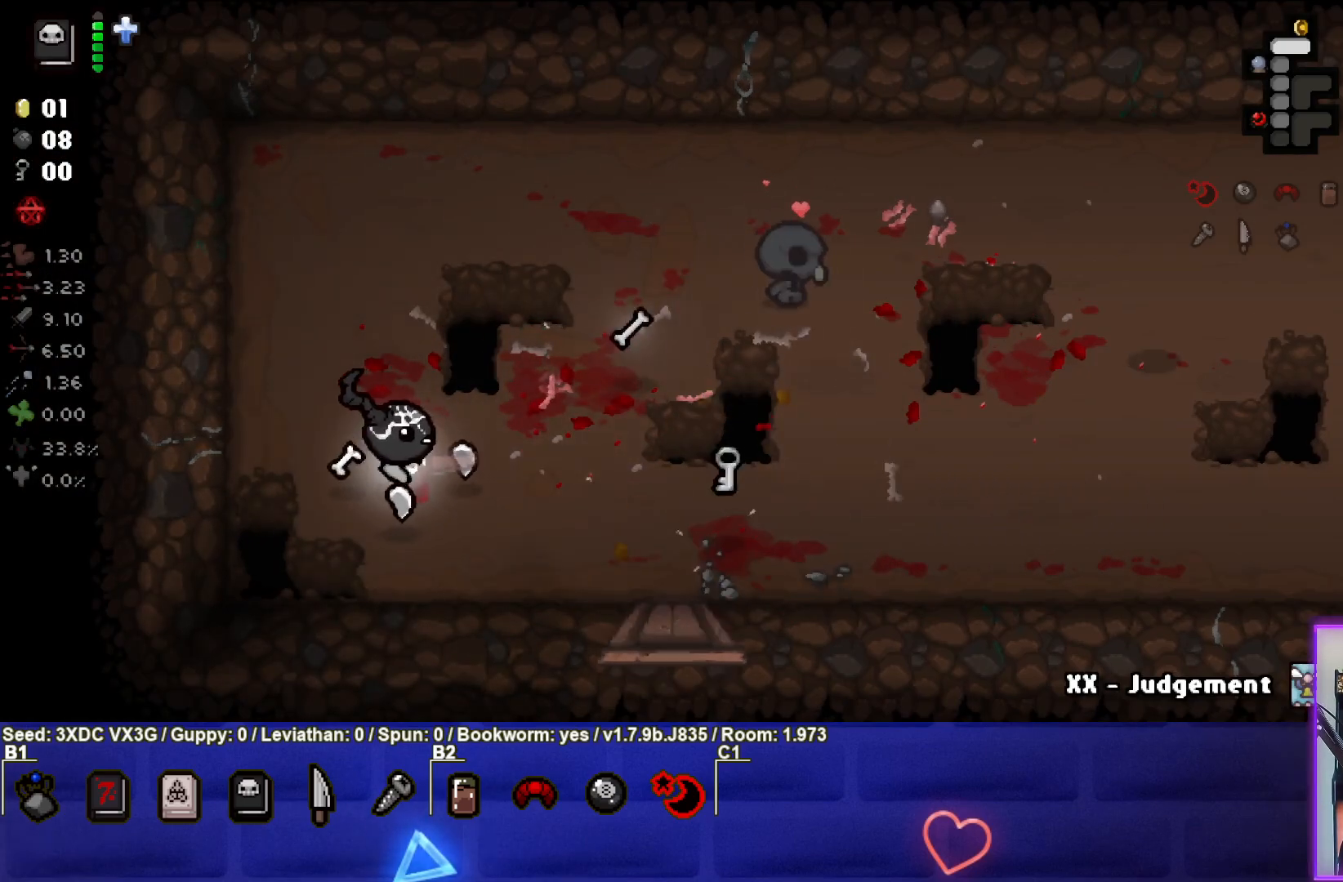
{"buttons": [], "left_stick": "down-right", "right_stick": "center", "events": [[83, "left_stick", "up-right"], [267, "left_stick", "down-right"]]}
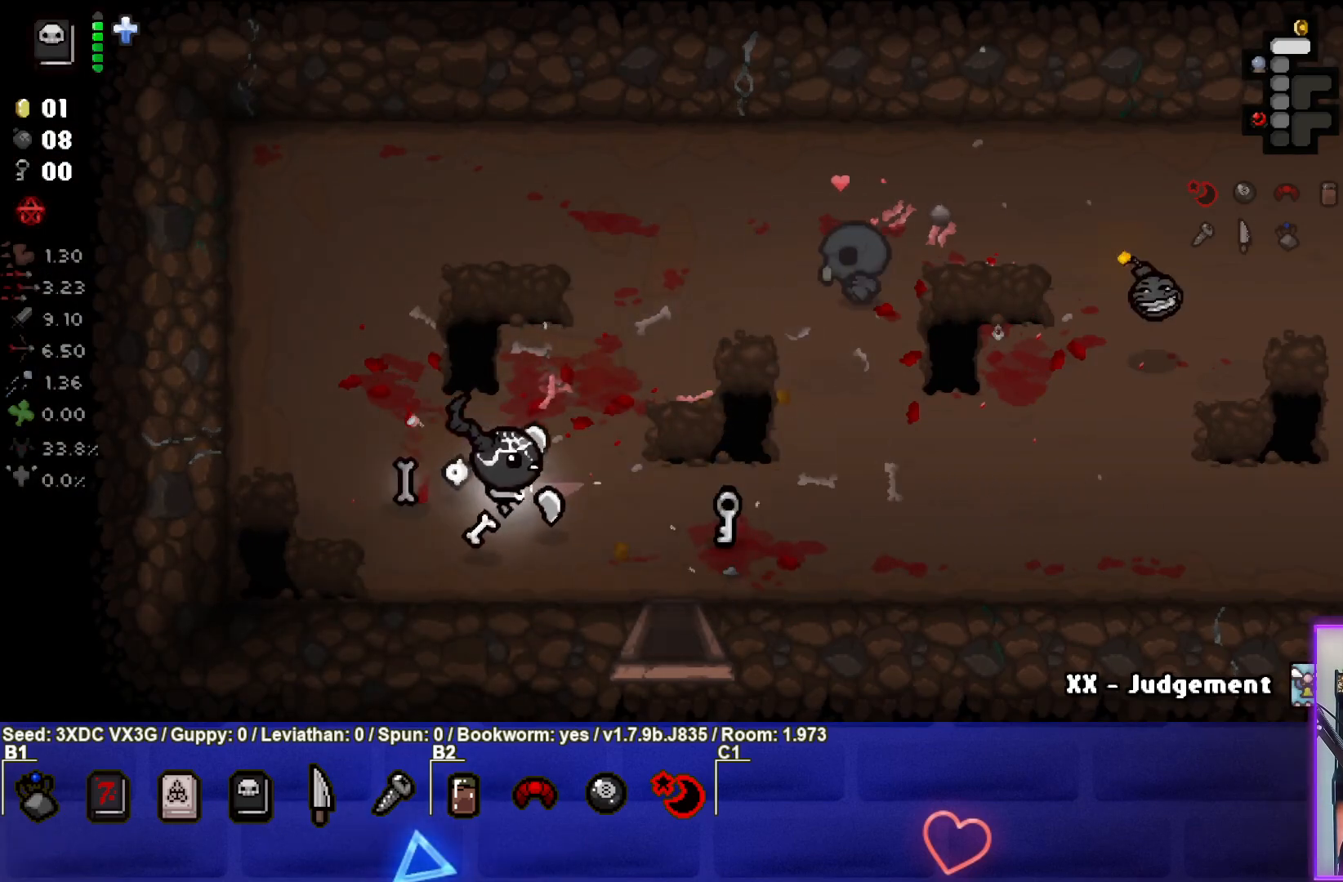
{"buttons": [], "left_stick": "center", "right_stick": "center", "events": [[117, "left_stick", "right"], [433, "left_stick", "center"]]}
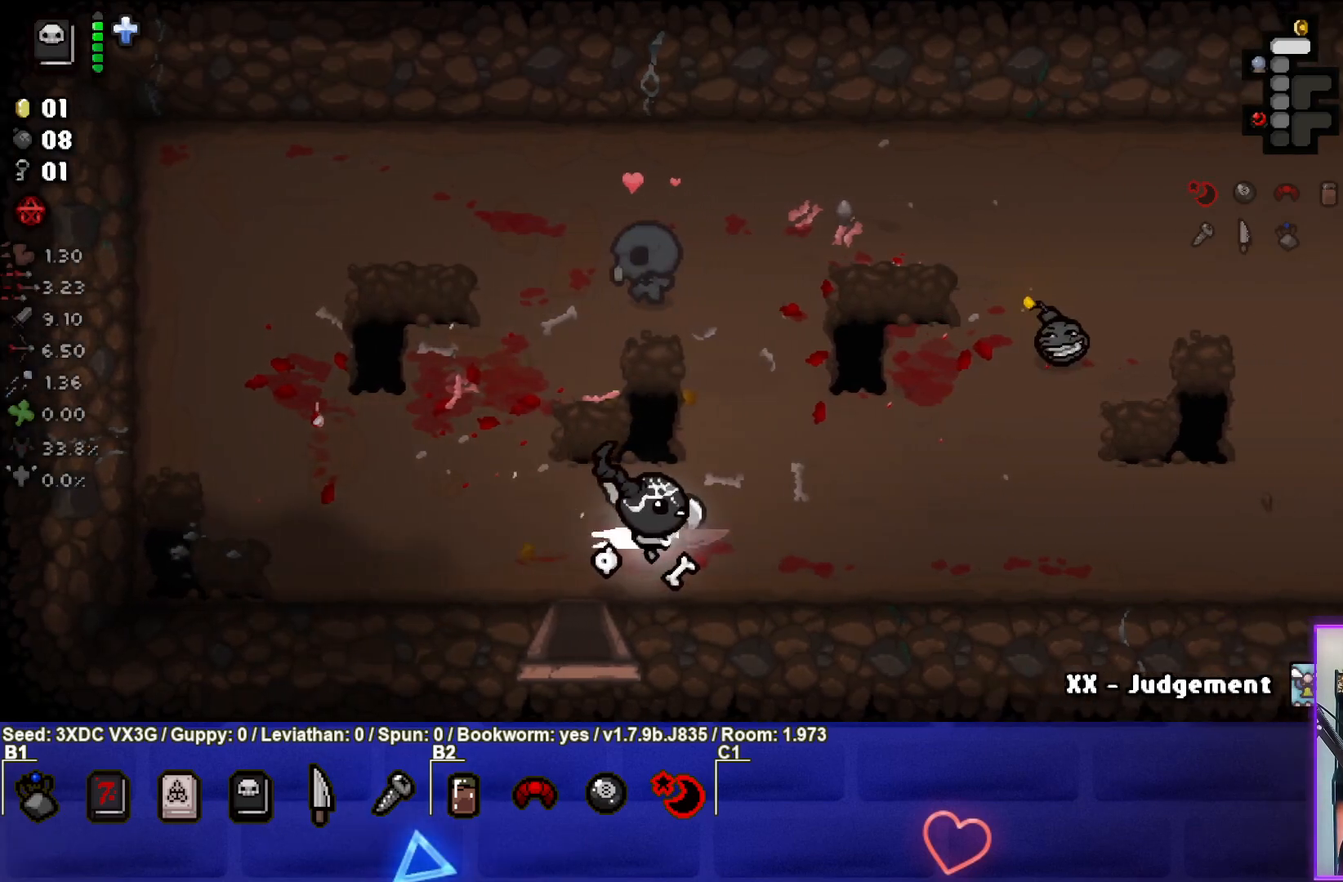
{"buttons": [], "left_stick": "down", "right_stick": "center", "events": [[17, "left_stick", "left"], [167, "left_stick", "down-left"], [317, "left_stick", "down"]]}
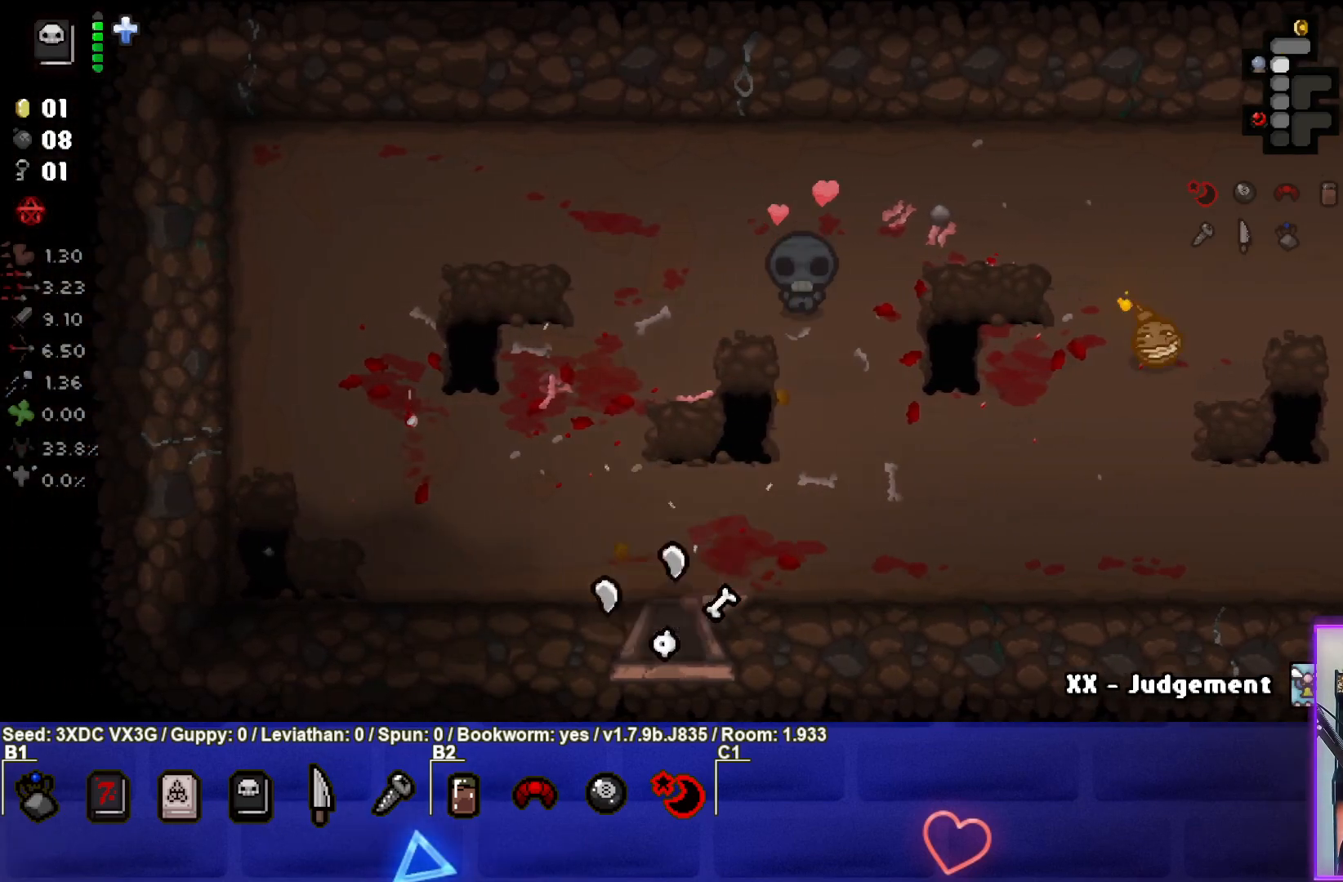
{"buttons": [], "left_stick": "down-left", "right_stick": "center", "events": [[150, "left_stick", "center"], [333, "left_stick", "down-left"]]}
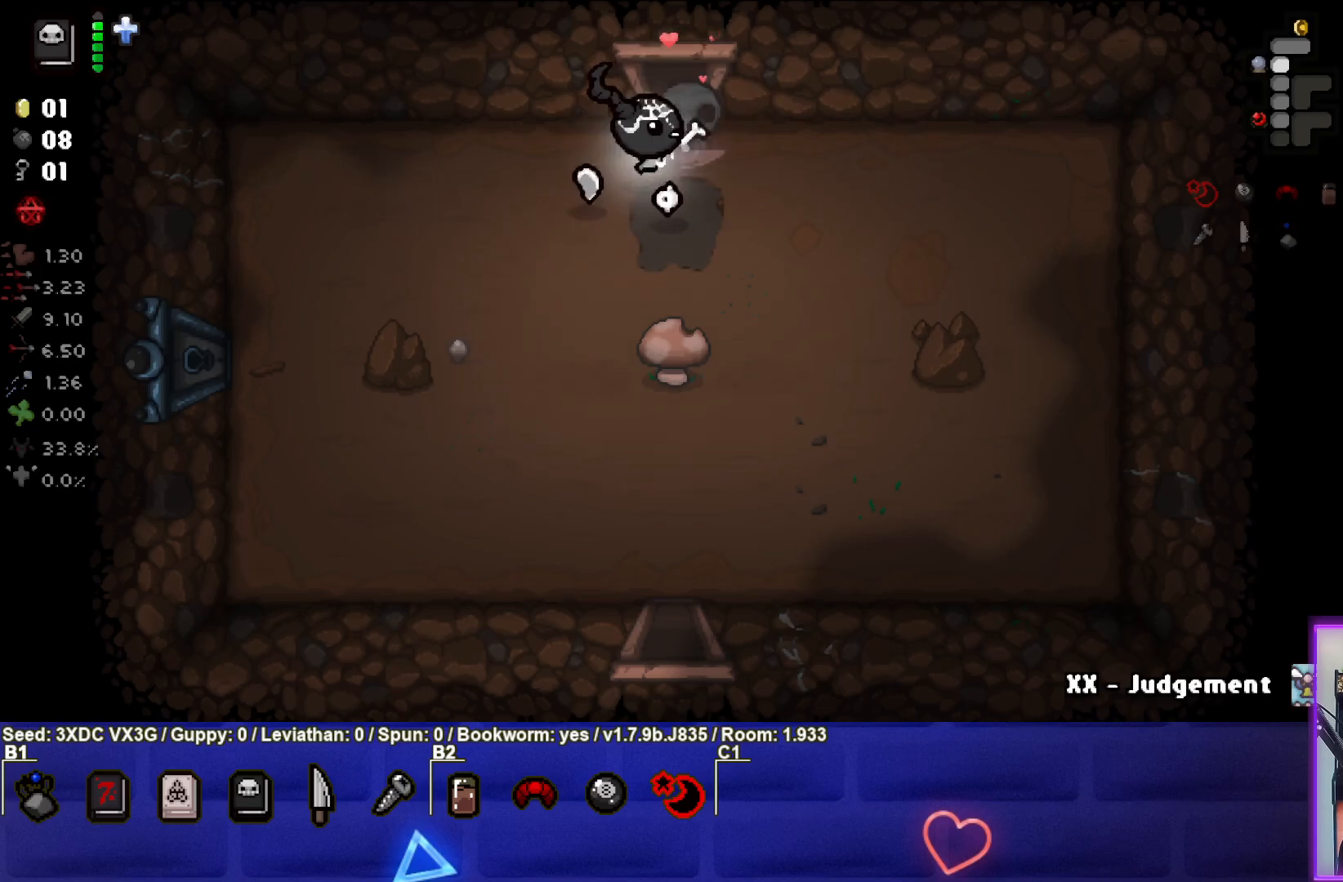
{"buttons": [], "left_stick": "left", "right_stick": "center", "events": [[467, "left_stick", "left"]]}
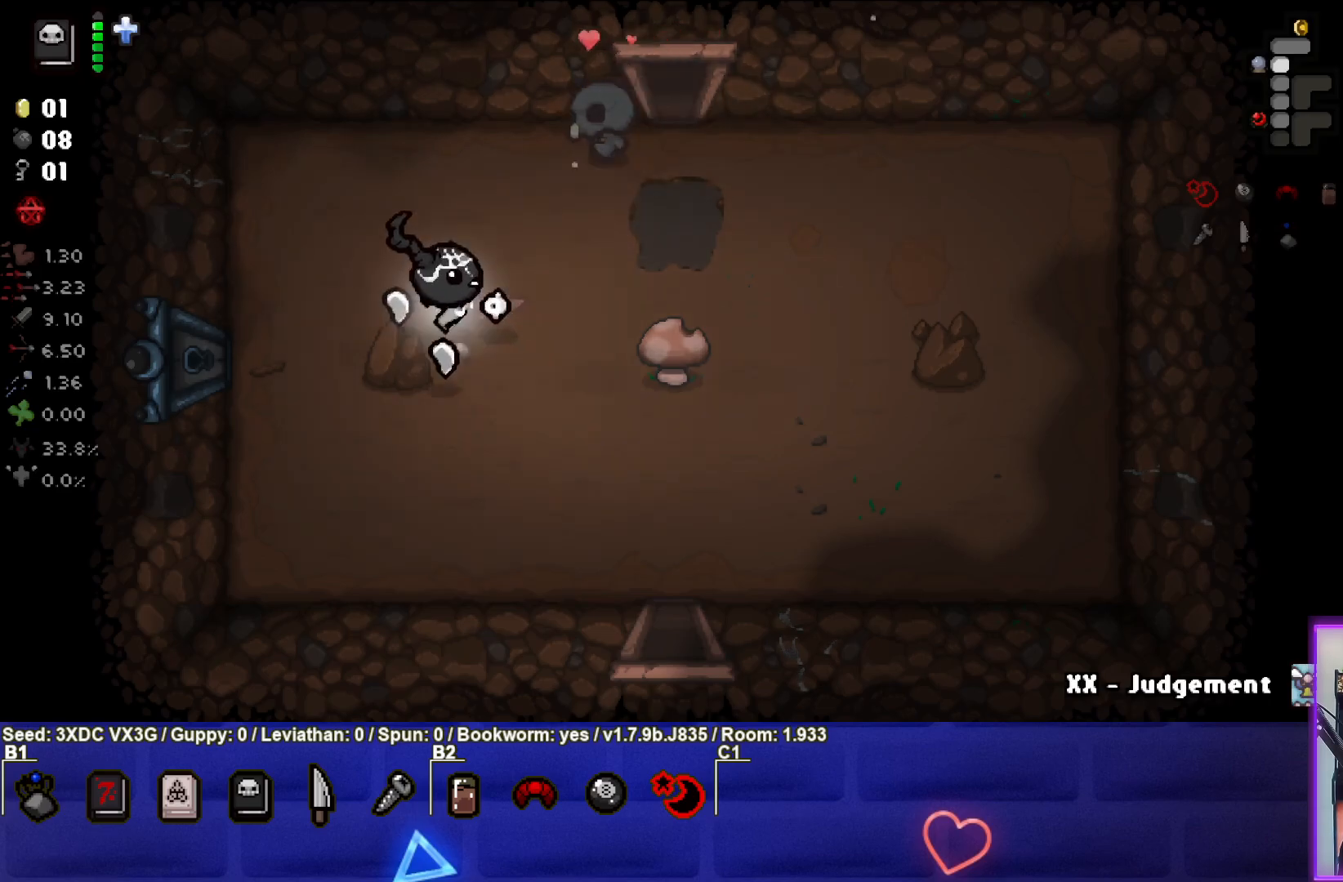
{"buttons": [], "left_stick": "left", "right_stick": "center", "events": []}
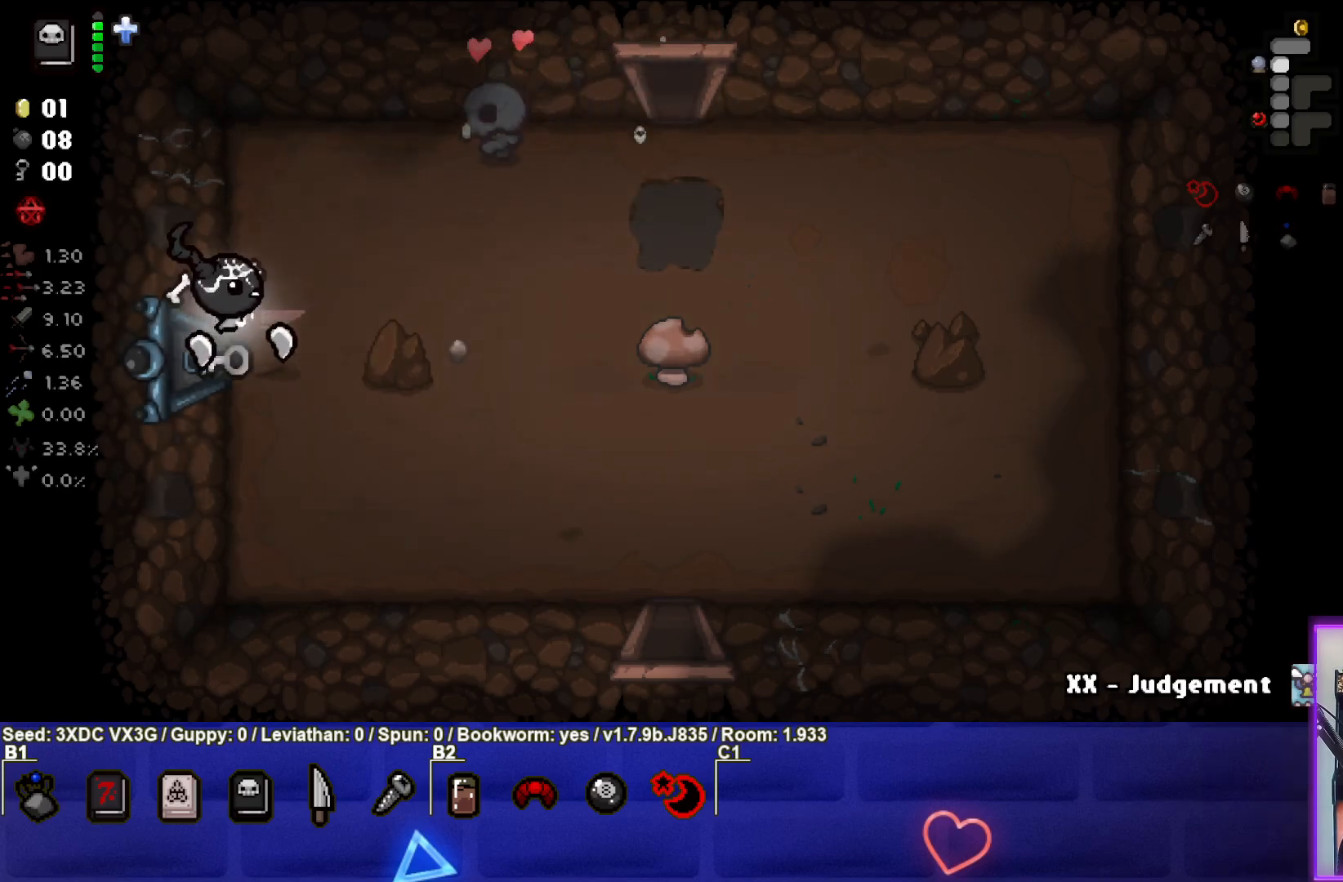
{"buttons": [], "left_stick": "center", "right_stick": "center", "events": [[183, "left_stick", "center"]]}
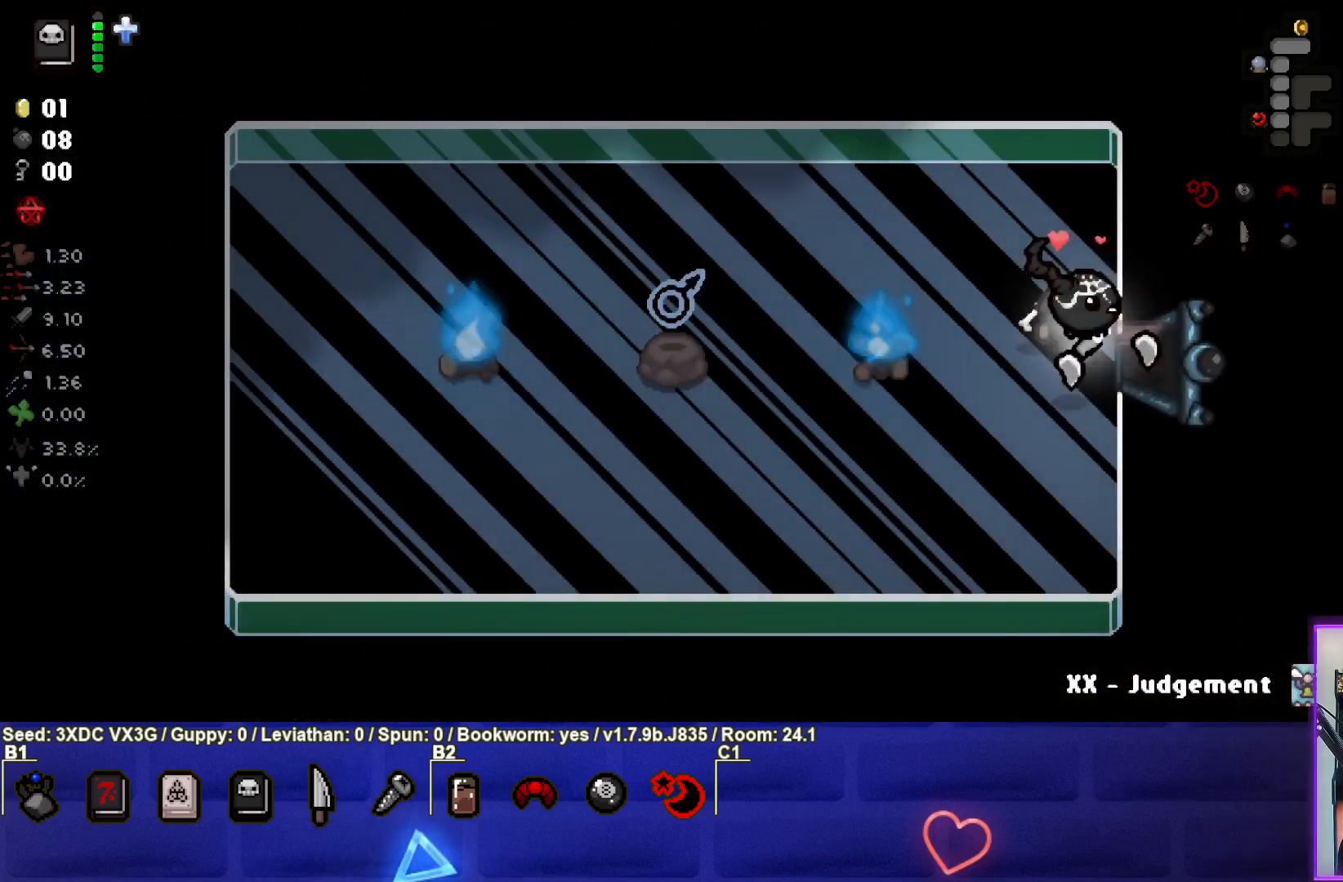
{"buttons": [], "left_stick": "center", "right_stick": "center", "events": []}
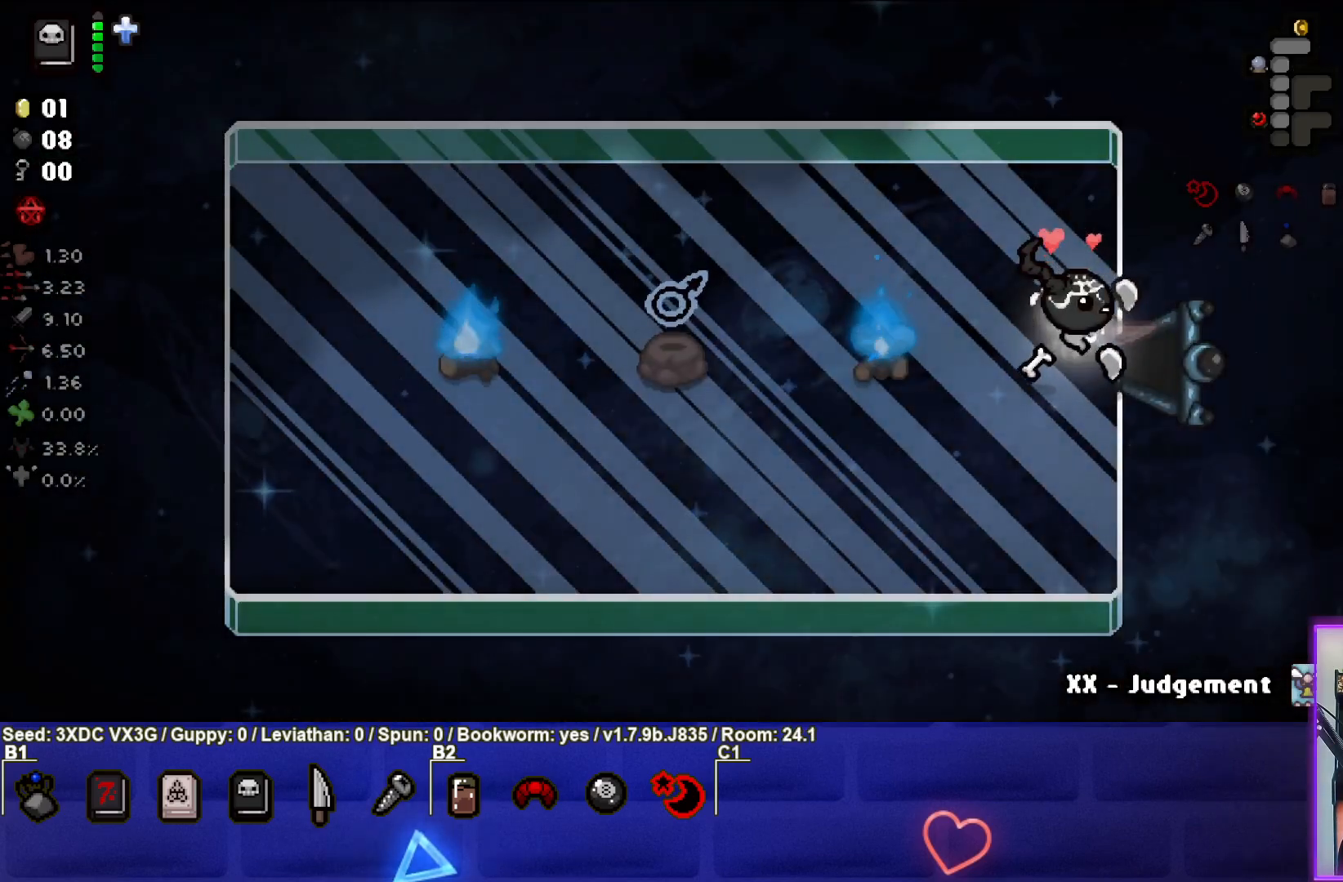
{"buttons": [], "left_stick": "right", "right_stick": "center", "events": [[100, "left_stick", "right"]]}
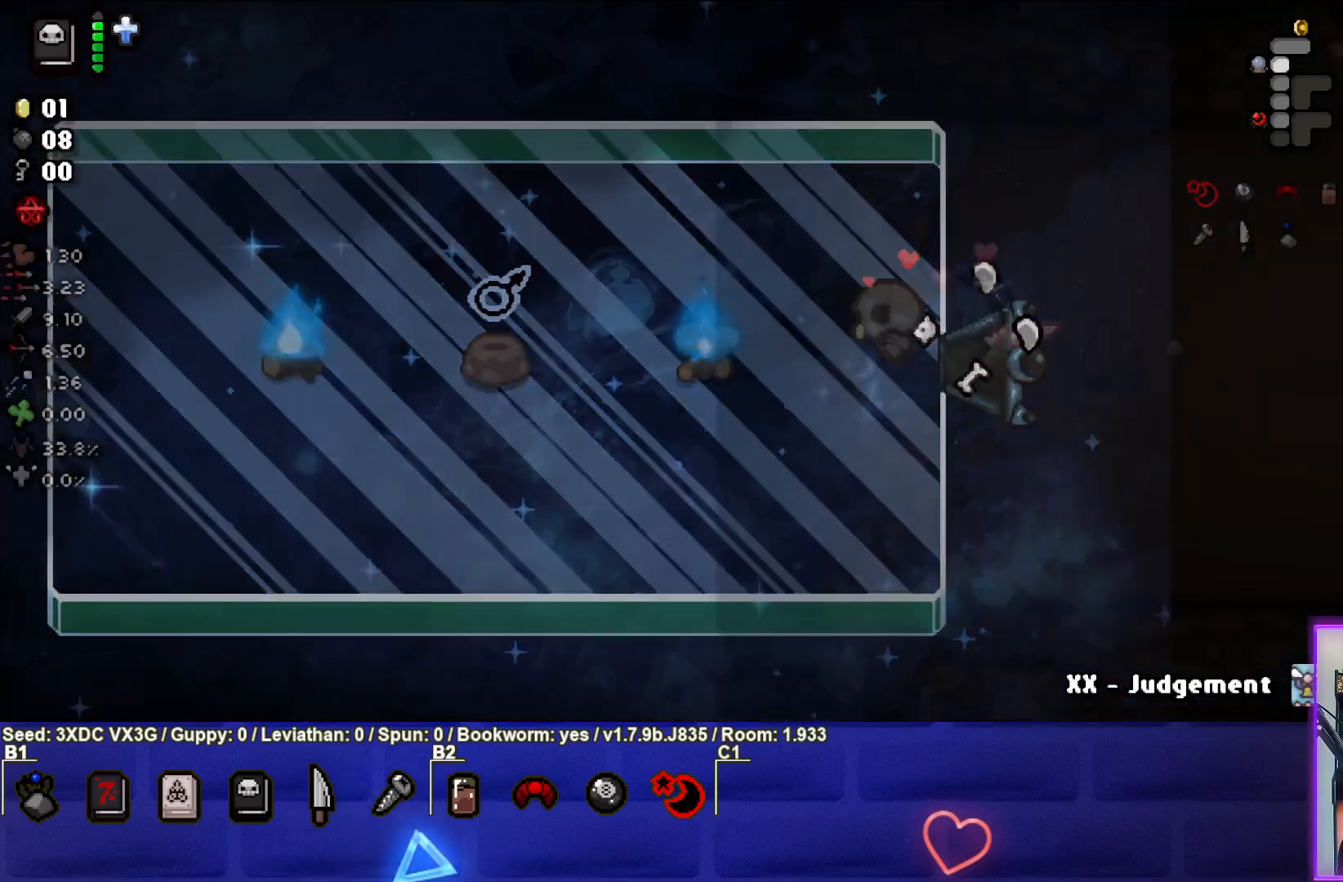
{"buttons": [], "left_stick": "right", "right_stick": "center", "events": []}
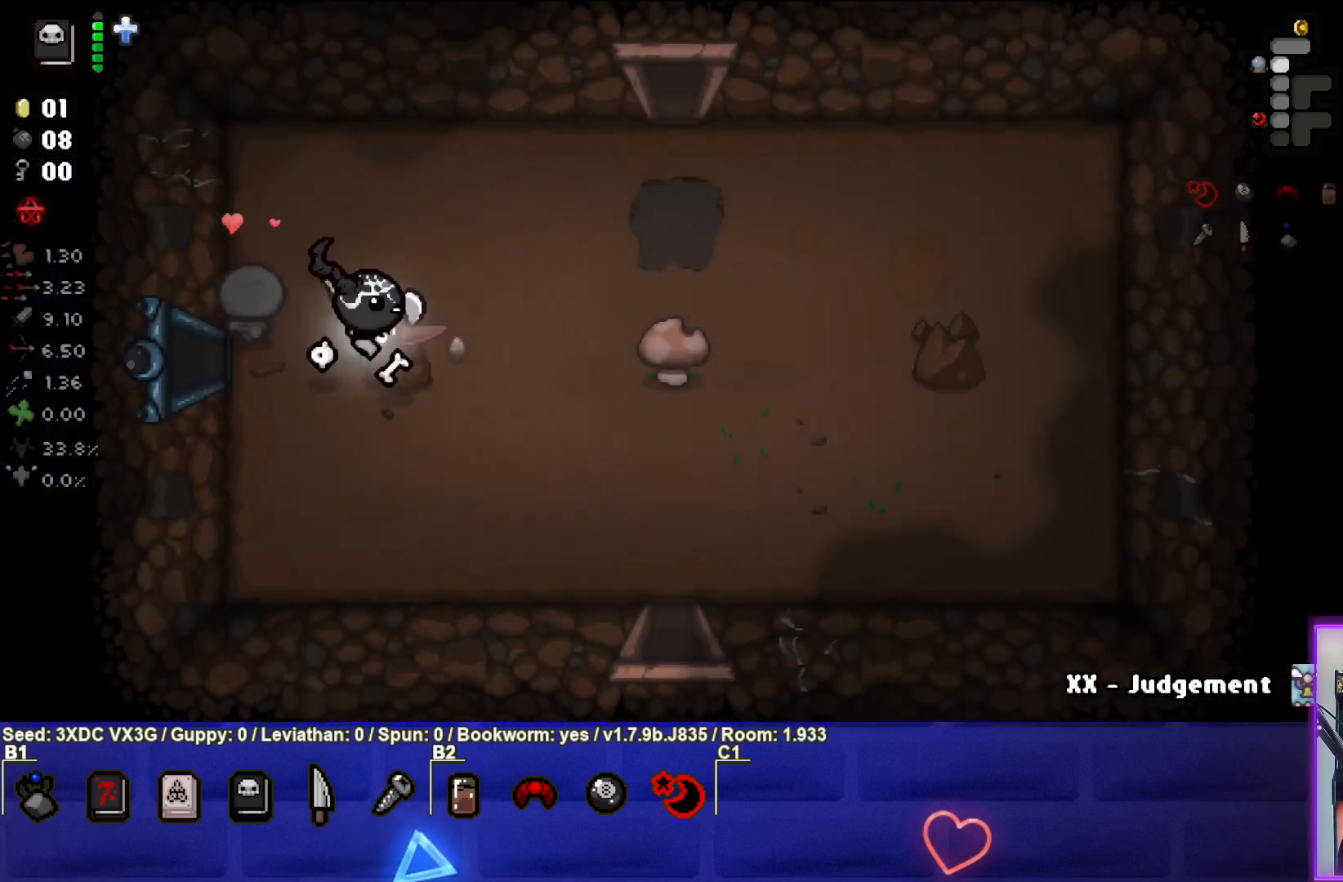
{"buttons": [], "left_stick": "right", "right_stick": "center", "events": [[133, "left_stick", "down-right"], [283, "left_stick", "center"], [500, "left_stick", "right"]]}
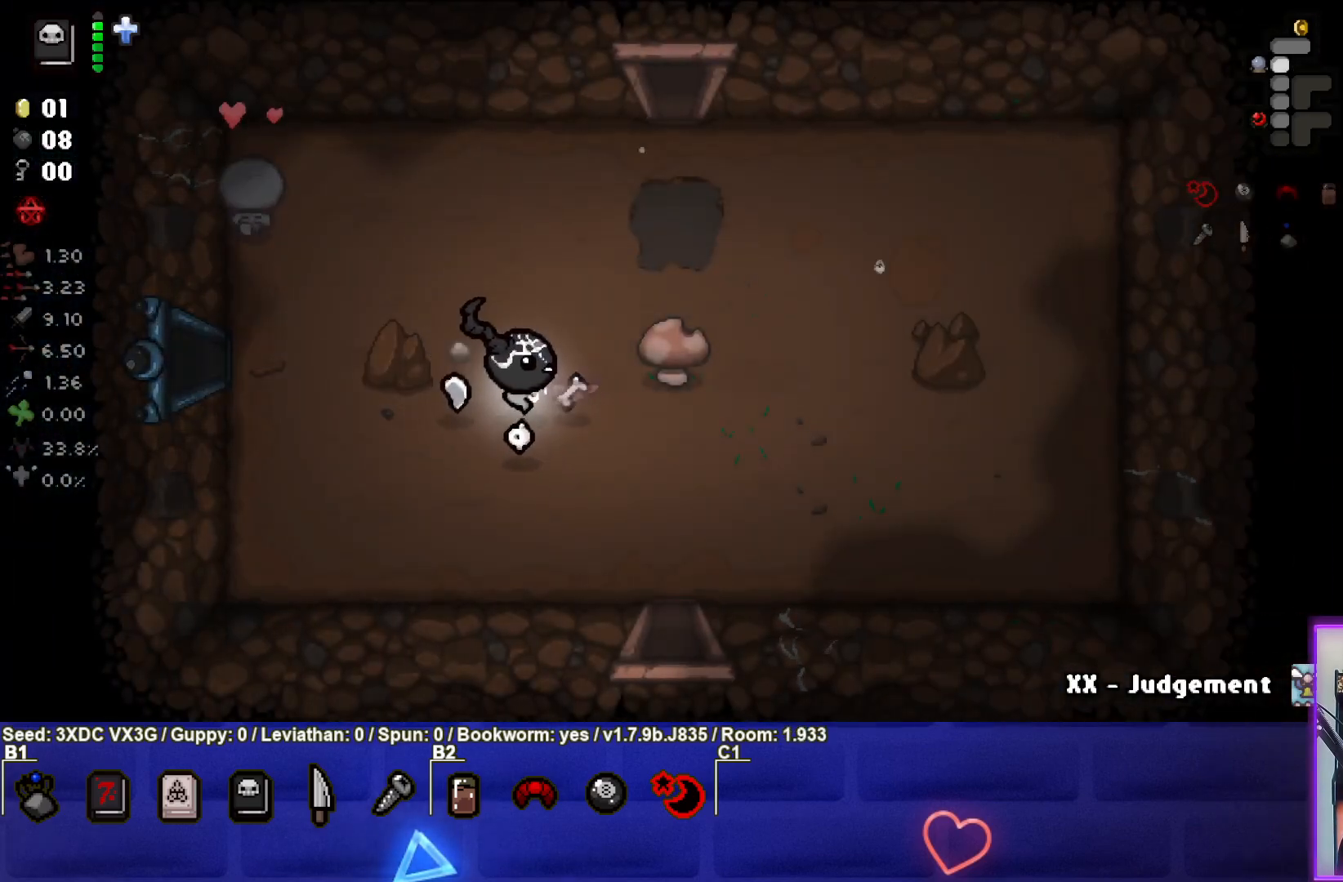
{"buttons": [], "left_stick": "up-right", "right_stick": "center", "events": [[133, "left_stick", "up-right"]]}
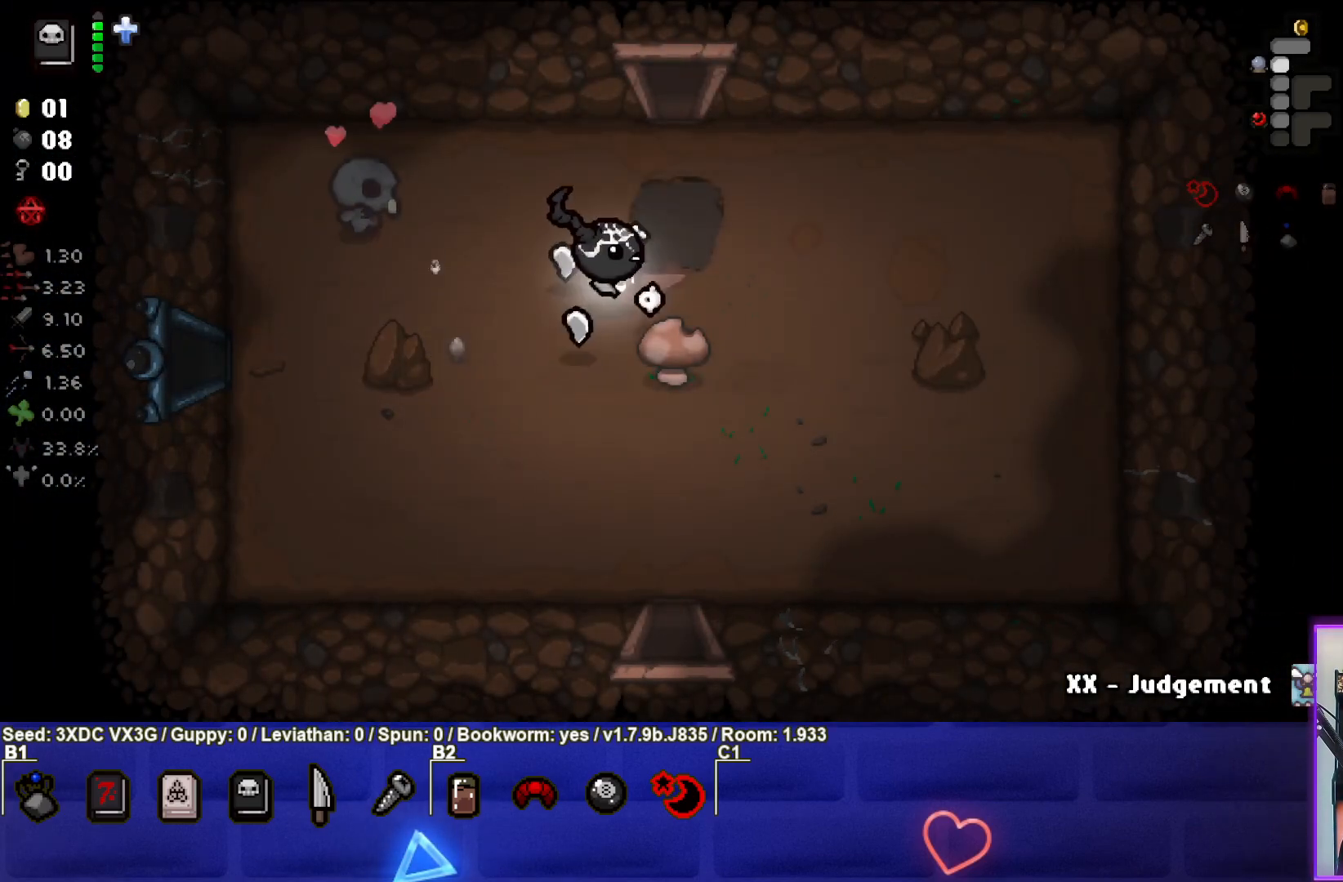
{"buttons": [], "left_stick": "down", "right_stick": "center", "events": [[150, "left_stick", "up"], [250, "left_stick", "center"], [333, "left_stick", "down"]]}
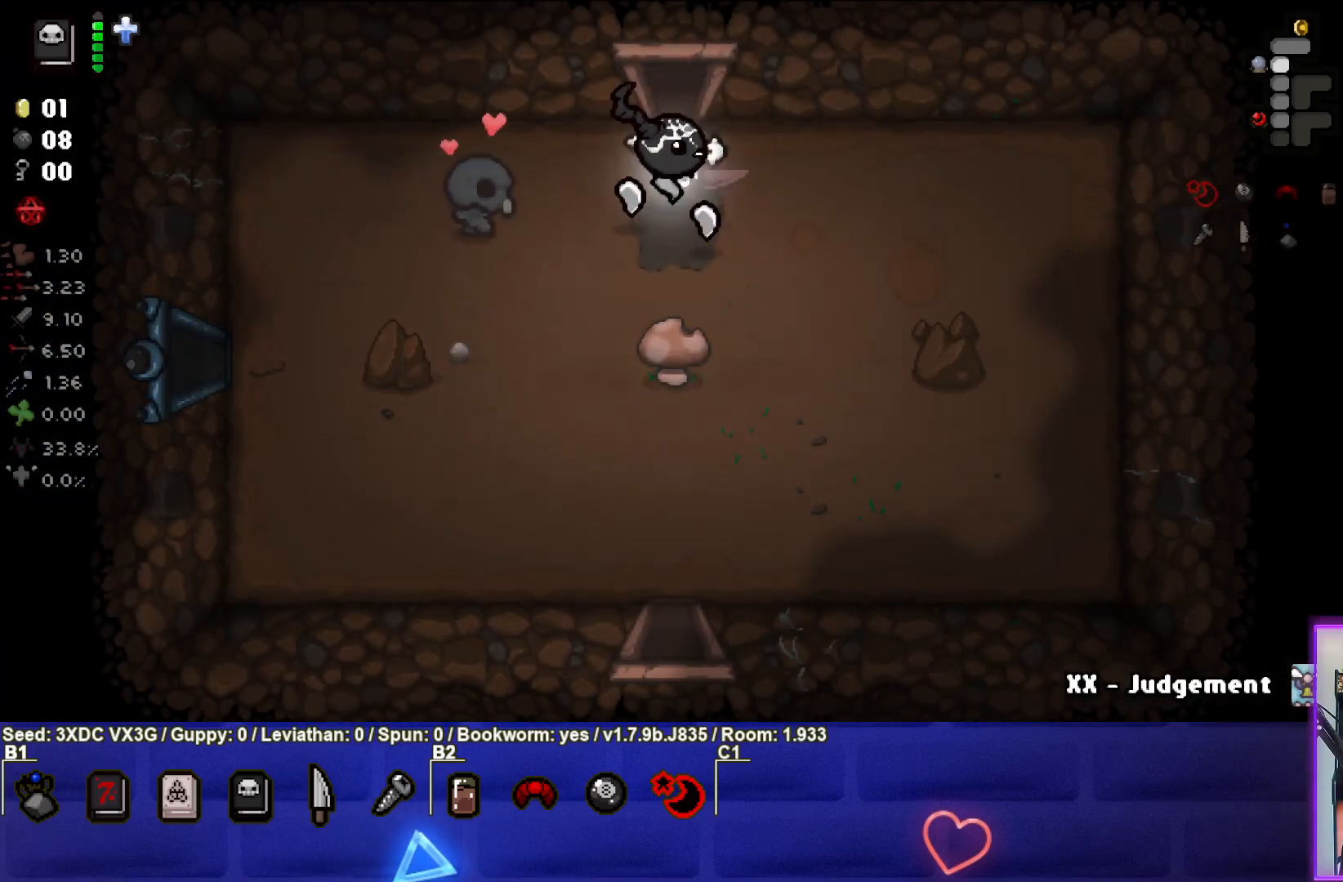
{"buttons": [], "left_stick": "down", "right_stick": "center", "events": []}